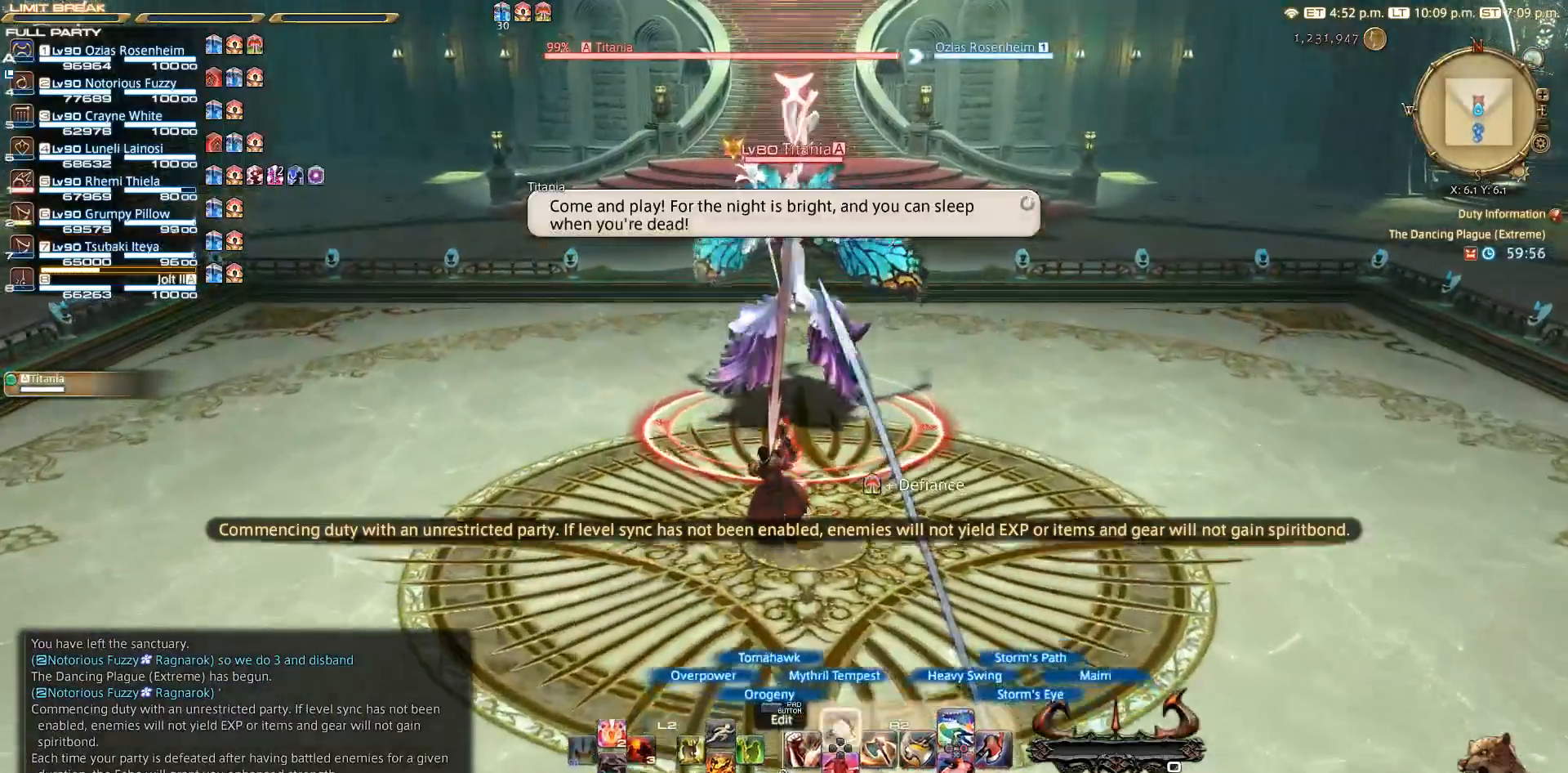
Gameplay with a controller (PlayStation layout); each line is a JSON object with the inputs held at the frame after it. "events" lists button and stick changes between this image and that frame as [ms after this image, input, new state], when the widget could be followed in between. Not read: R1 R3.
{"buttons": ["R2"], "left_stick": "up", "right_stick": "down-right", "events": [[17, "DPAD_UP", "up"], [117, "right_stick", "down-right"], [217, "DPAD_UP", "down"], [300, "DPAD_UP", "up"]]}
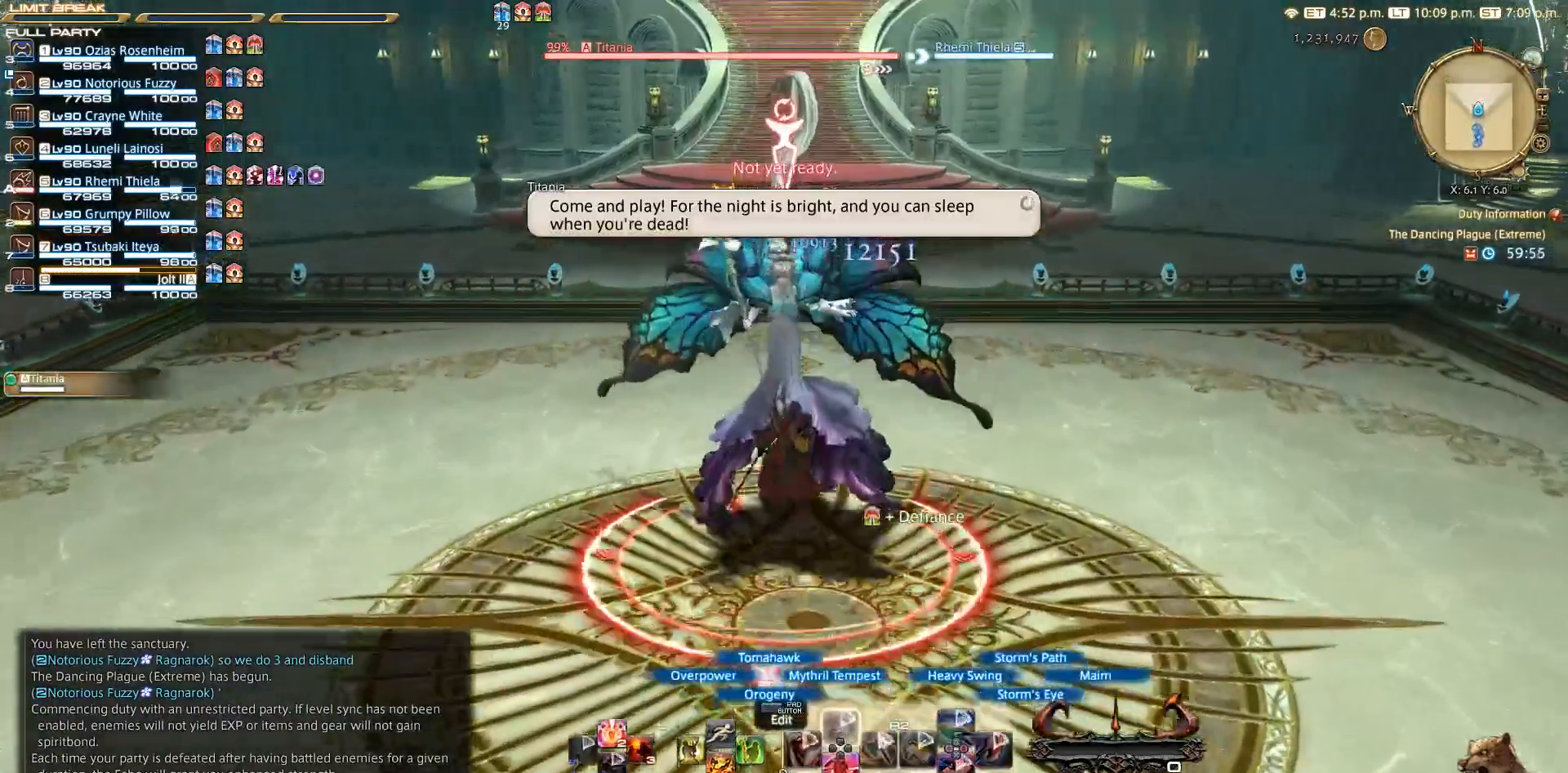
{"buttons": ["SQUARE", "R2"], "left_stick": "center", "right_stick": "center", "events": [[150, "right_stick", "center"], [283, "left_stick", "down"], [433, "SQUARE", "down"], [450, "left_stick", "center"]]}
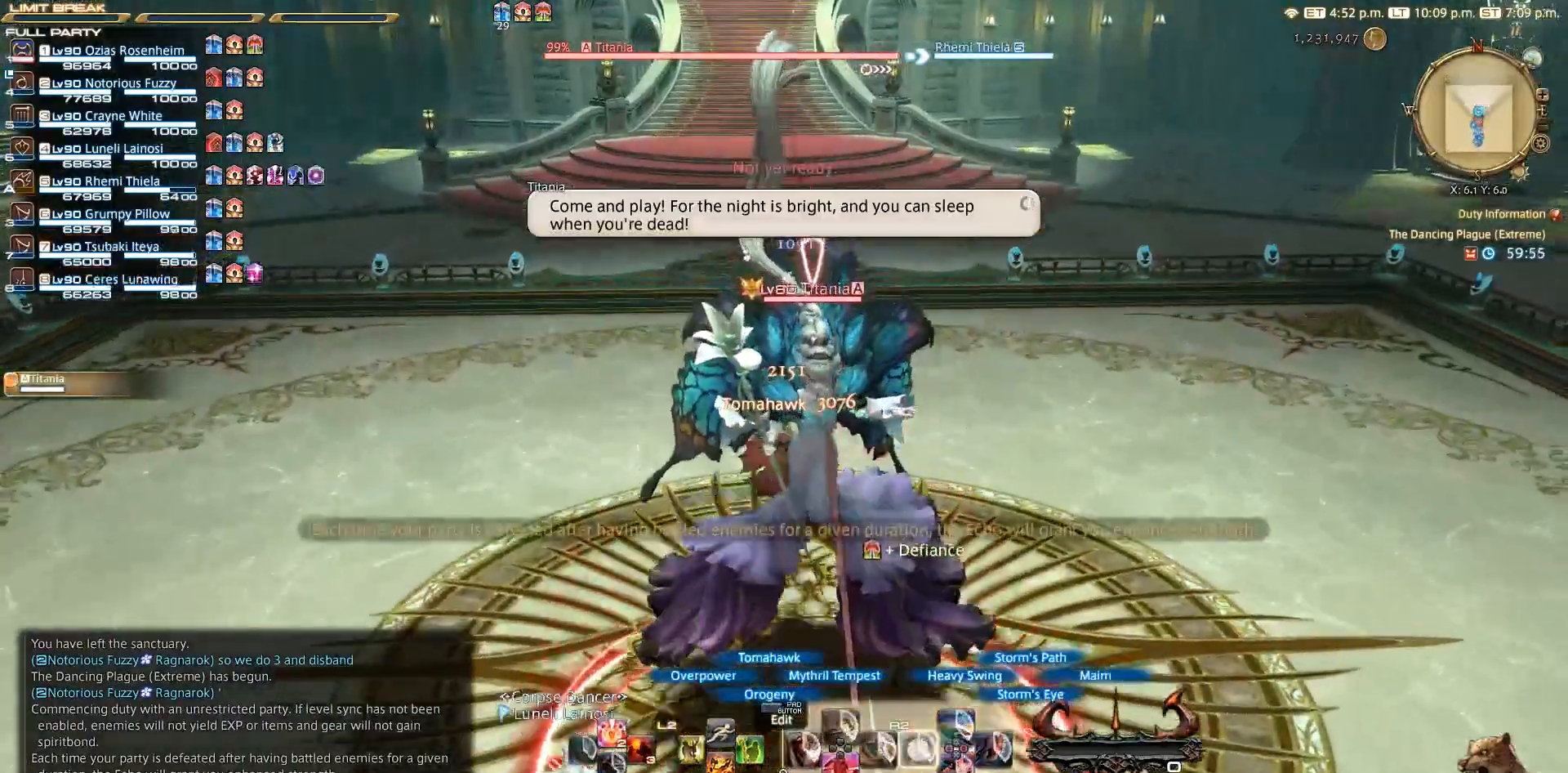
{"buttons": ["SQUARE", "R2"], "left_stick": "center", "right_stick": "center", "events": [[50, "left_stick", "down"], [450, "SQUARE", "up"], [450, "left_stick", "center"], [500, "SQUARE", "down"]]}
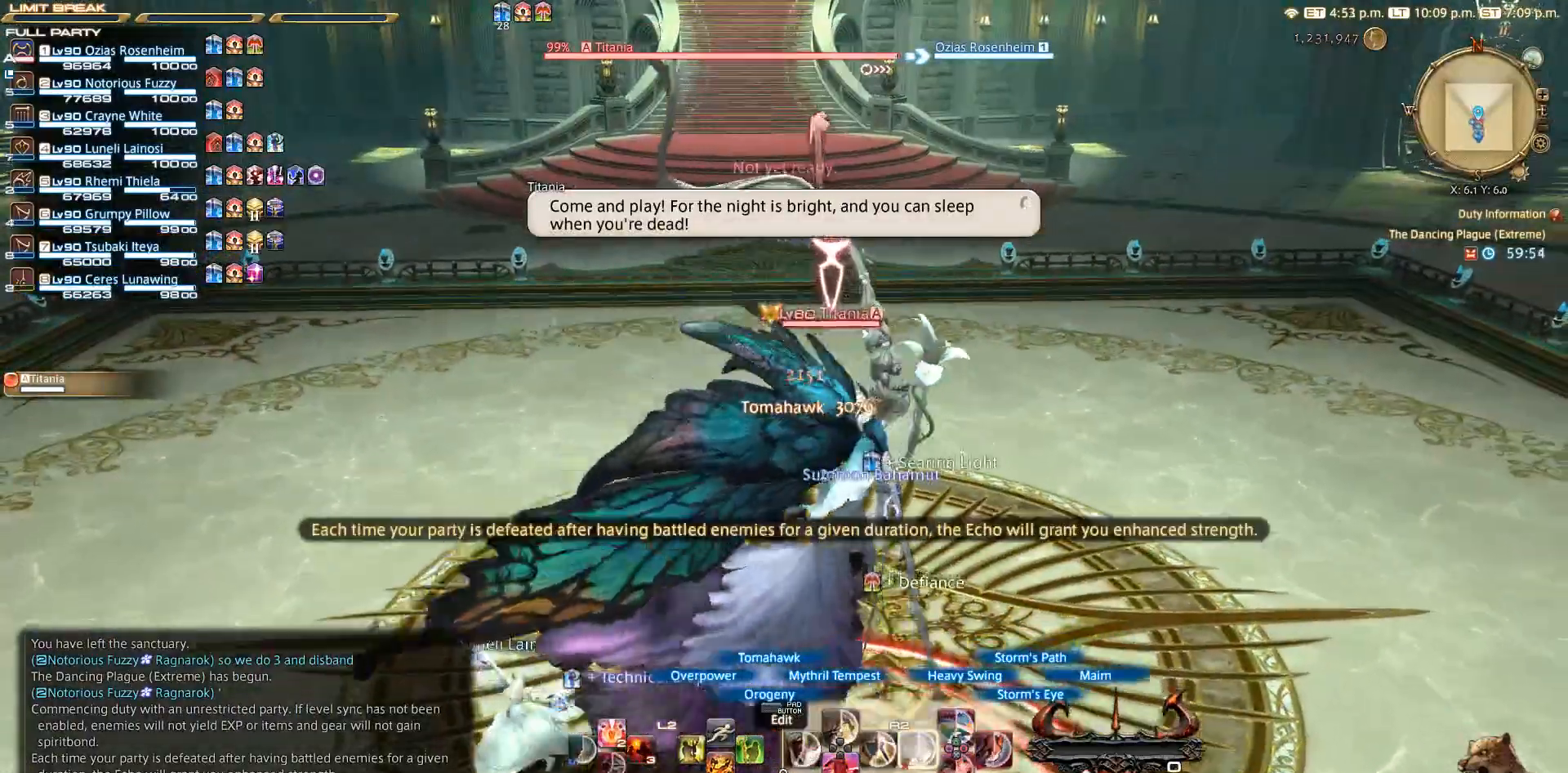
{"buttons": ["SQUARE", "R2"], "left_stick": "down", "right_stick": "center", "events": [[67, "left_stick", "down"], [83, "SQUARE", "up"], [150, "SQUARE", "down"], [233, "SQUARE", "up"], [233, "left_stick", "center"], [333, "SQUARE", "down"], [400, "left_stick", "down"]]}
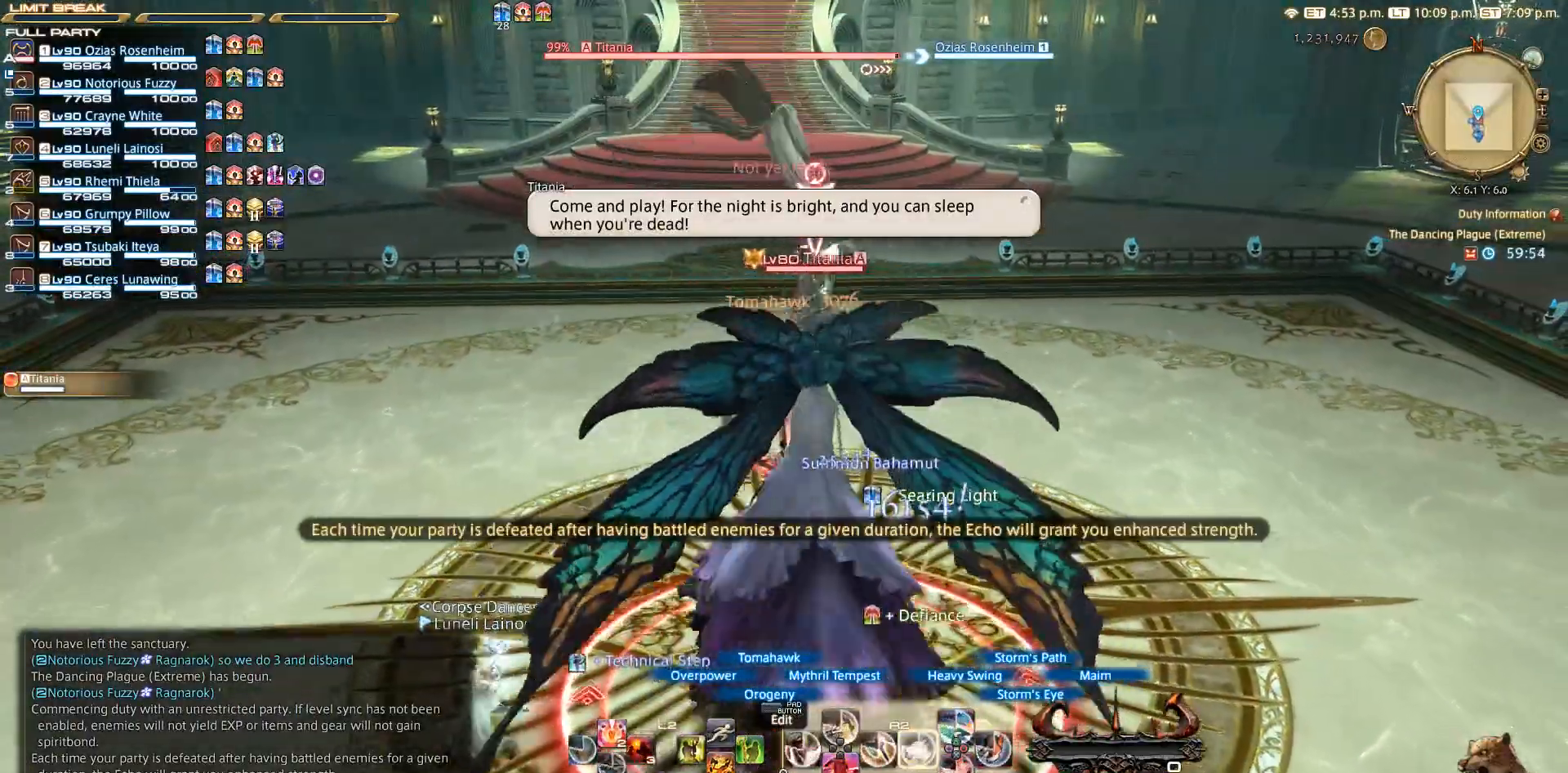
{"buttons": ["SQUARE", "R2"], "left_stick": "up", "right_stick": "center", "events": [[67, "left_stick", "center"], [400, "left_stick", "up"]]}
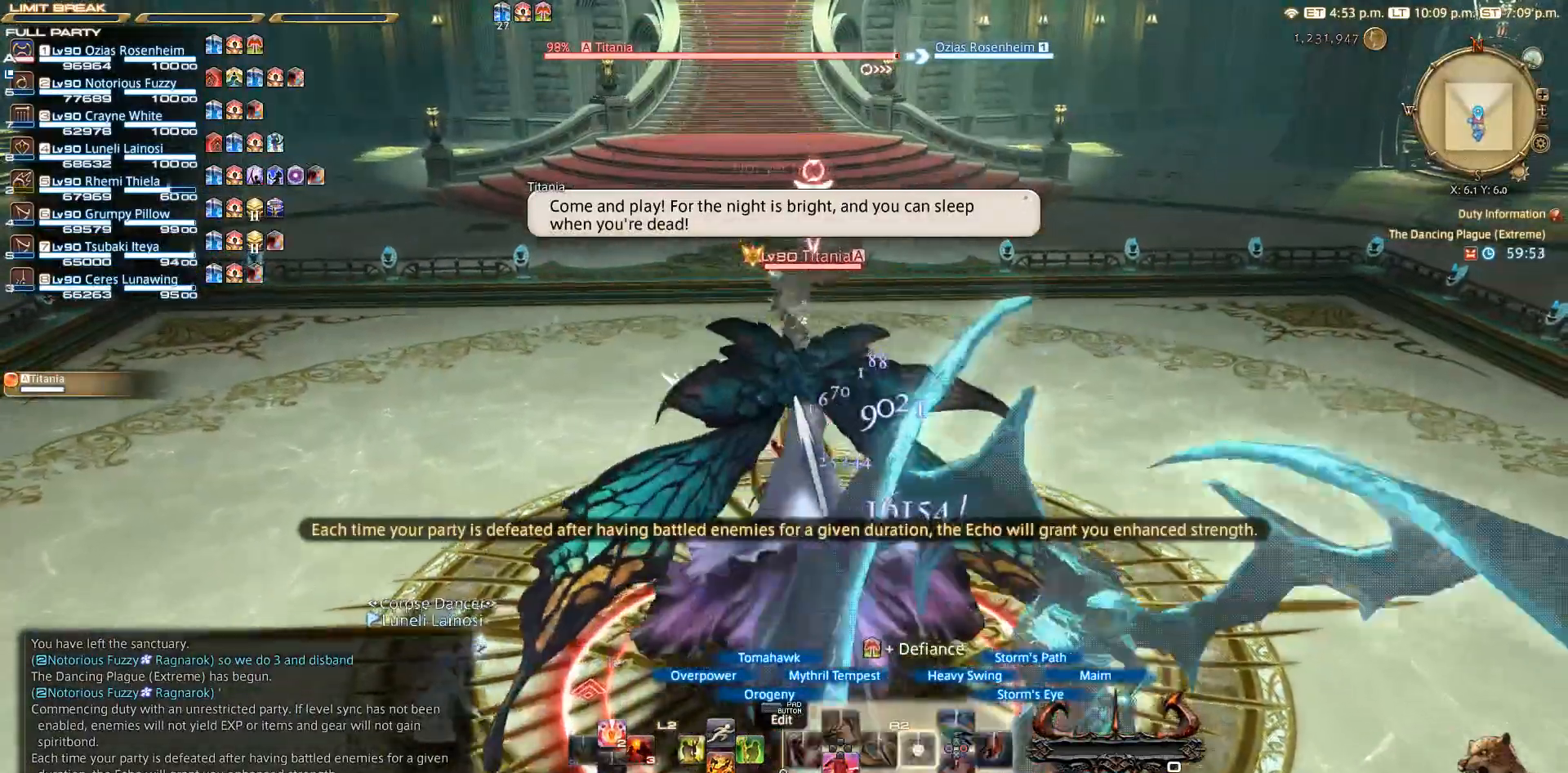
{"buttons": ["R2"], "left_stick": "center", "right_stick": "down-right", "events": [[250, "left_stick", "down"], [250, "right_stick", "down-right"], [350, "left_stick", "center"], [483, "SQUARE", "up"]]}
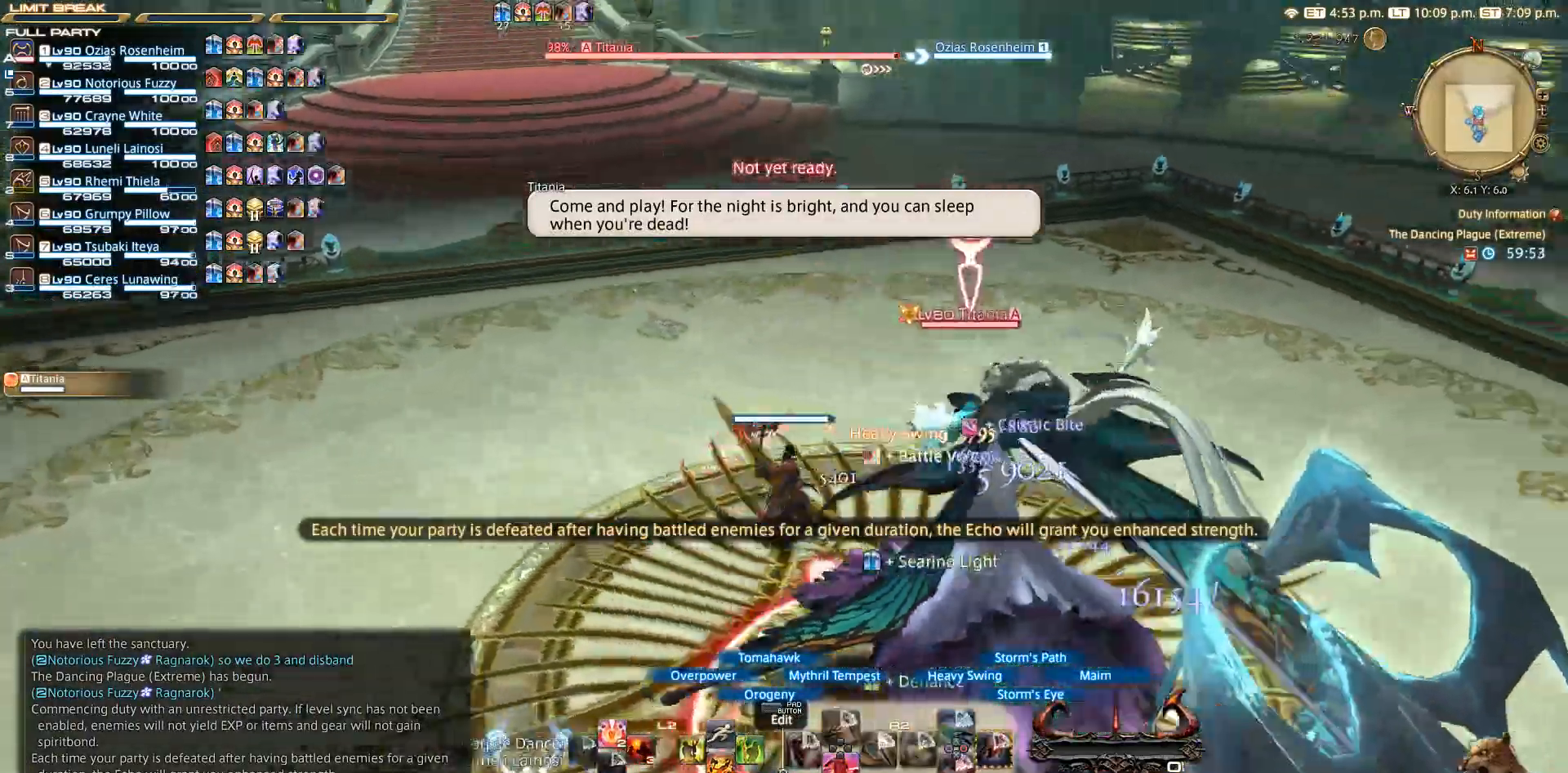
{"buttons": ["R2"], "left_stick": "center", "right_stick": "right"}
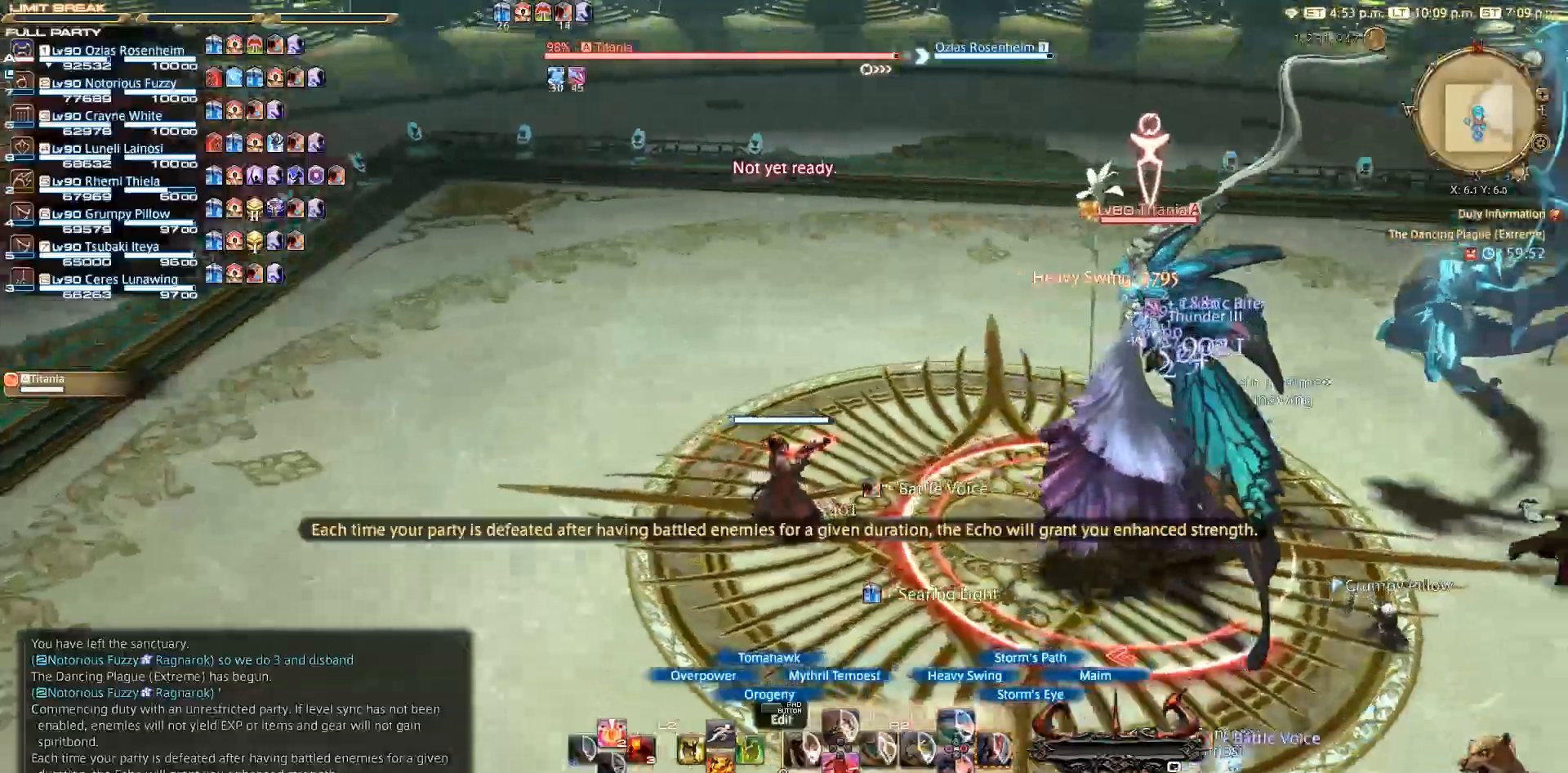
{"buttons": ["R2"], "left_stick": "center", "right_stick": "center", "events": [[67, "CIRCLE", "down"], [117, "CIRCLE", "up"], [383, "right_stick", "center"]]}
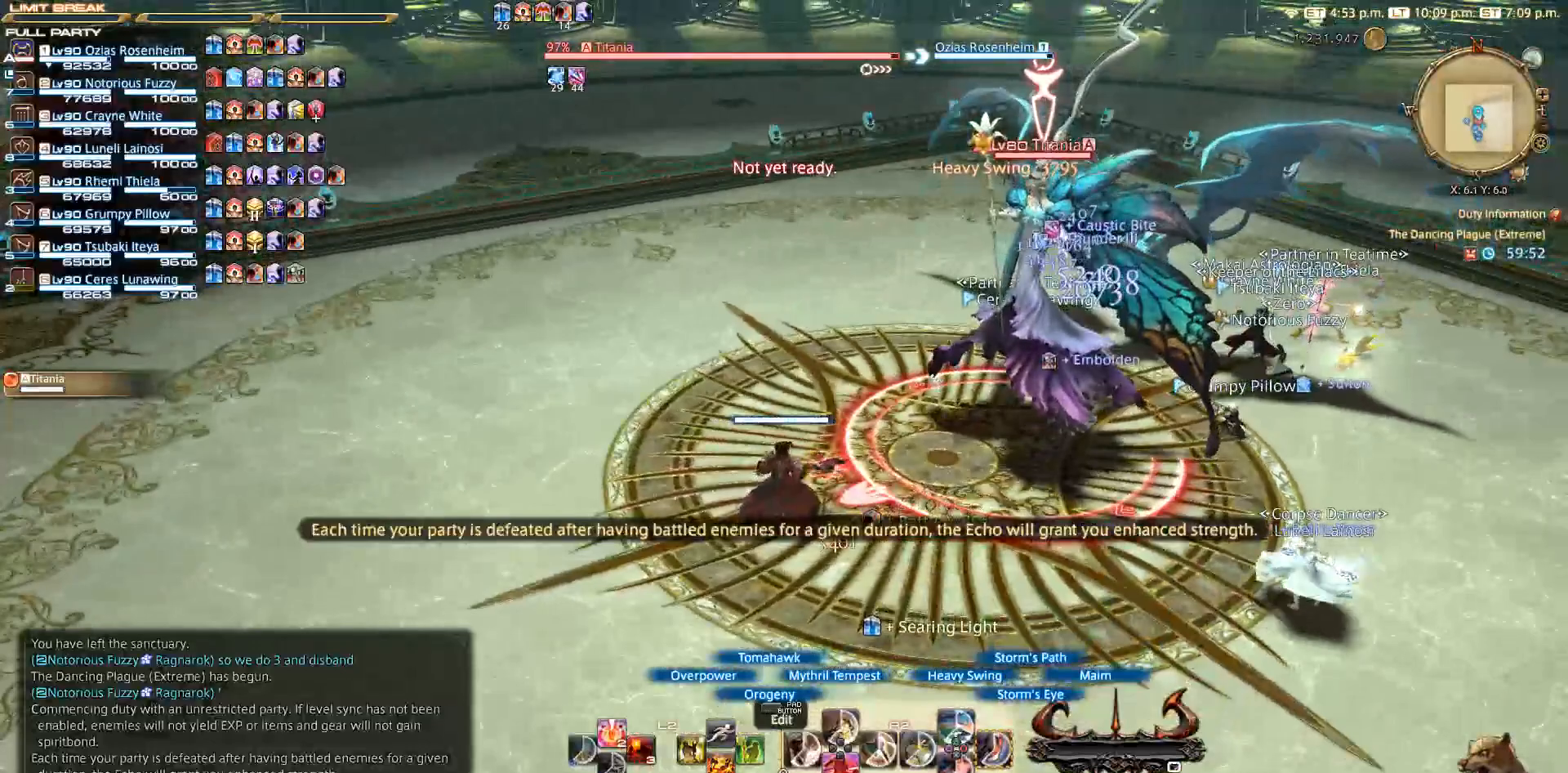
{"buttons": ["R2"], "left_stick": "center", "right_stick": "center", "events": [[17, "left_stick", "left"], [50, "CIRCLE", "down"], [100, "CIRCLE", "up"], [367, "CIRCLE", "down"], [383, "left_stick", "center"], [450, "CIRCLE", "up"]]}
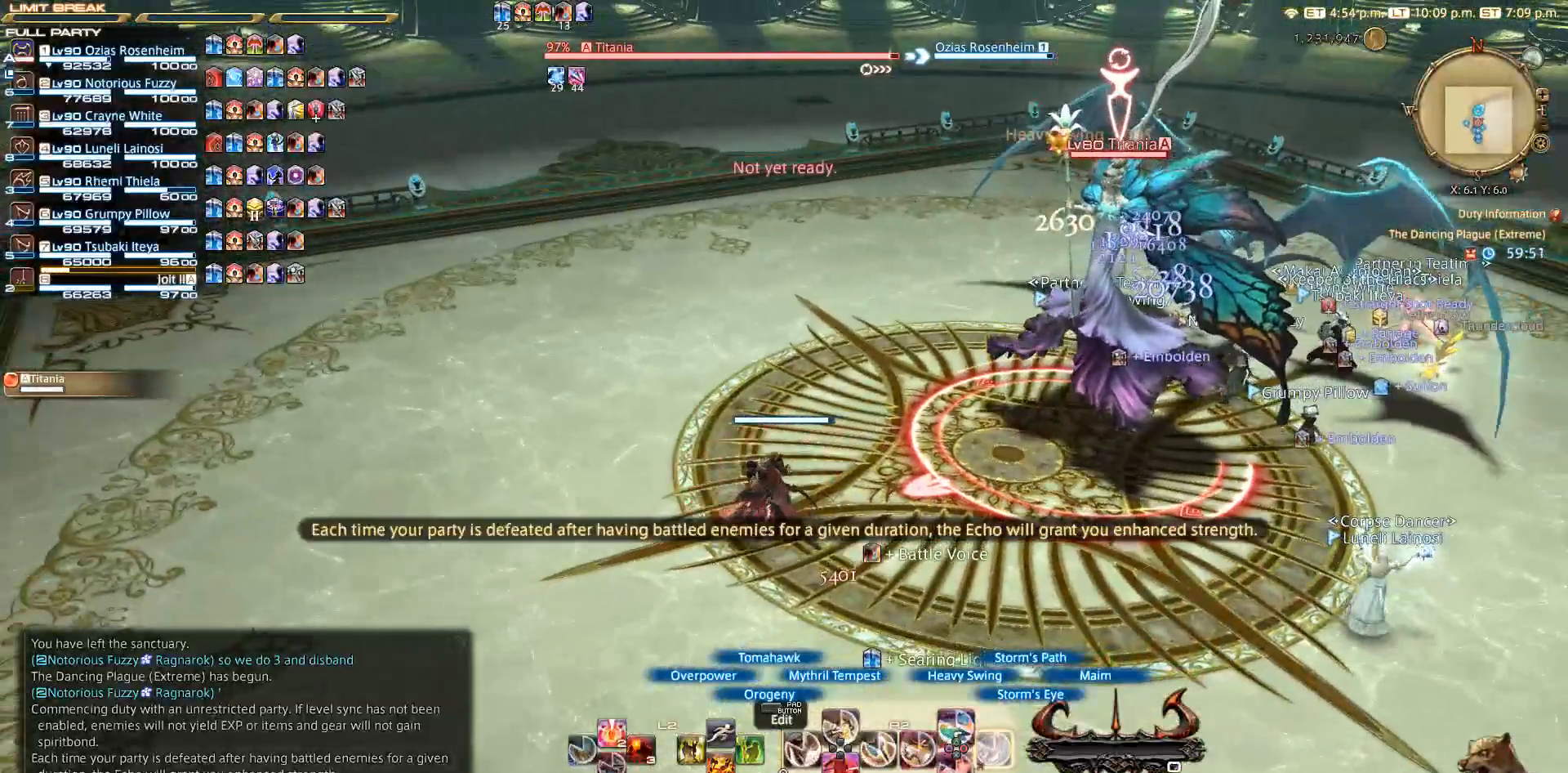
{"buttons": ["CIRCLE", "R2"], "left_stick": "center", "right_stick": "center", "events": [[33, "left_stick", "right"], [200, "left_stick", "center"], [500, "CIRCLE", "down"]]}
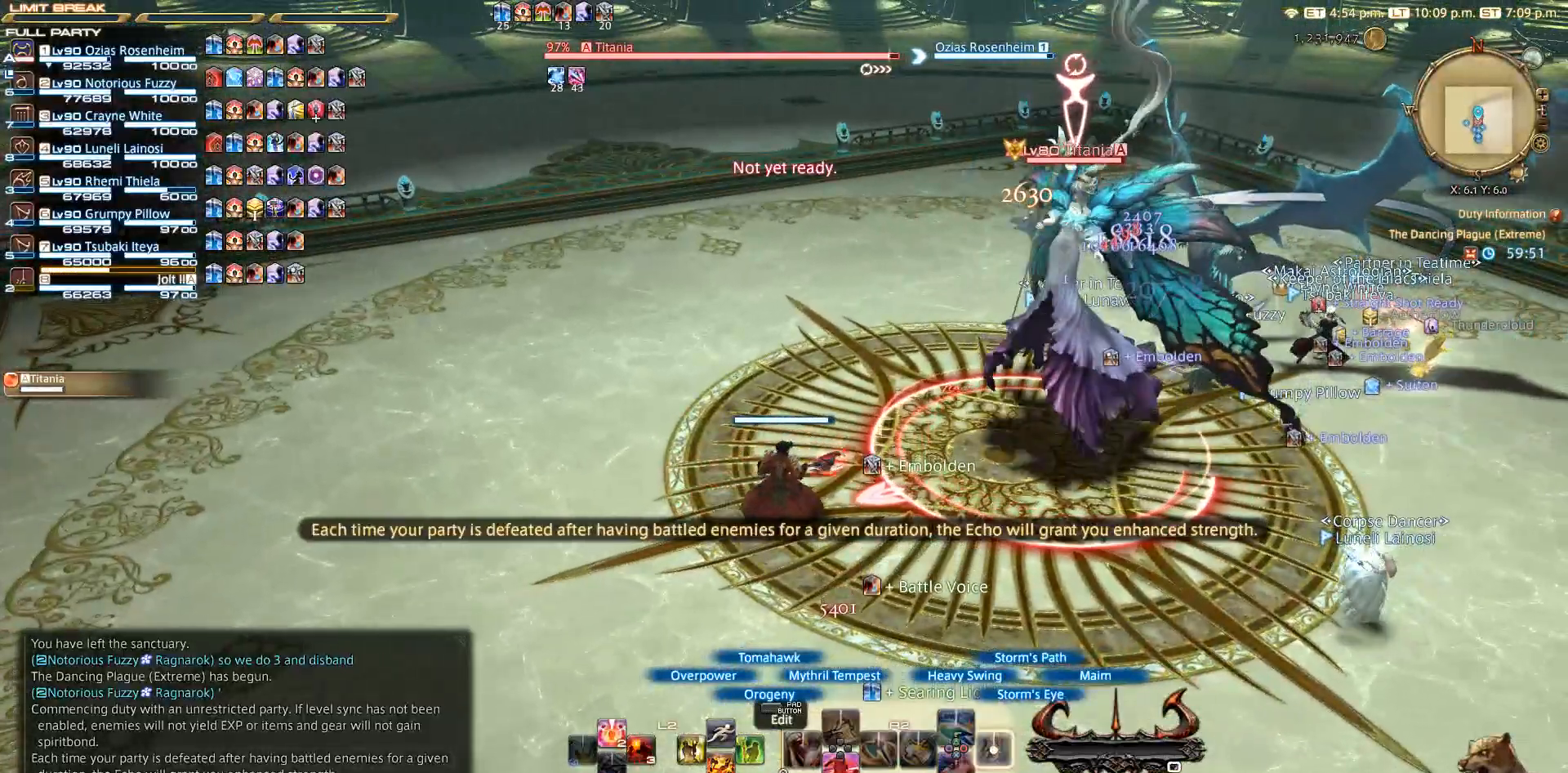
{"buttons": ["R2"], "left_stick": "center", "right_stick": "center", "events": [[33, "CIRCLE", "up"], [67, "left_stick", "right"], [133, "CIRCLE", "down"], [217, "CIRCLE", "up"], [233, "left_stick", "center"], [333, "CIRCLE", "down"], [350, "CIRCLE", "up"], [433, "CIRCLE", "down"], [500, "CIRCLE", "up"]]}
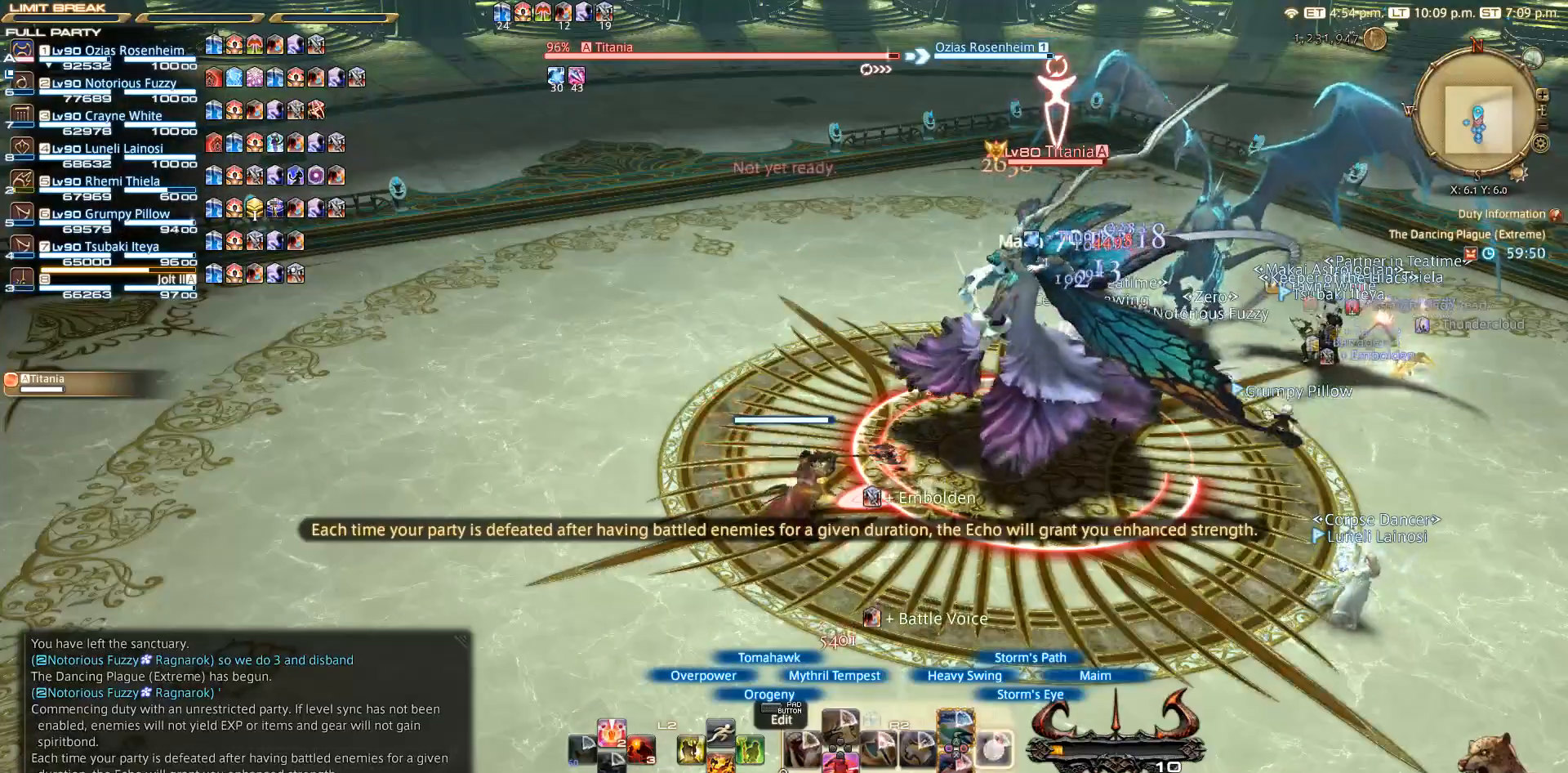
{"buttons": ["R2"], "left_stick": "center", "right_stick": "center", "events": [[83, "CIRCLE", "down"], [100, "CIRCLE", "up"], [200, "left_stick", "left"], [417, "CROSS", "down"], [483, "left_stick", "center"], [500, "CROSS", "up"]]}
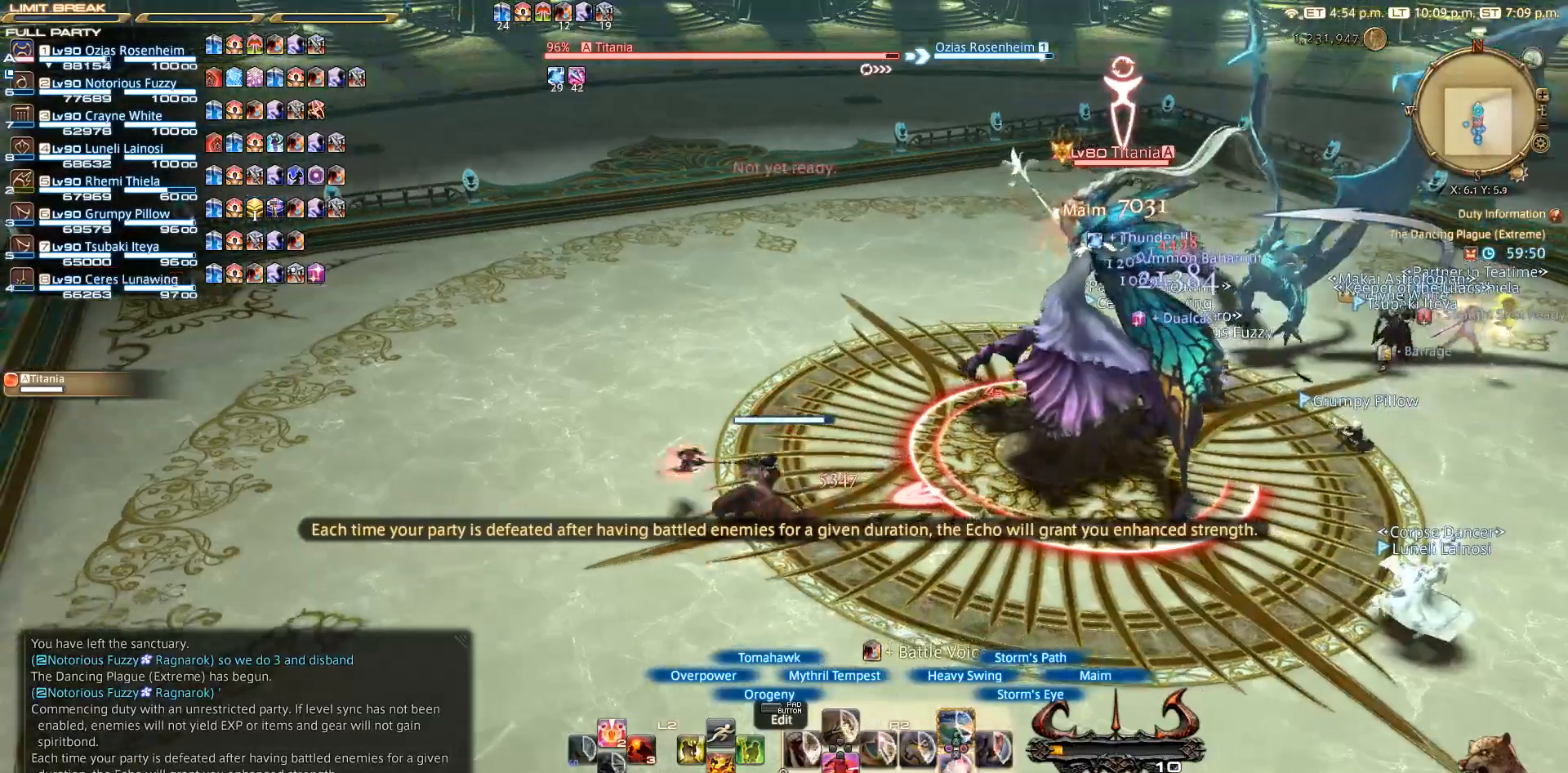
{"buttons": ["R2"], "left_stick": "center", "right_stick": "center", "events": [[50, "CROSS", "down"], [150, "CROSS", "up"], [233, "CROSS", "down"], [267, "left_stick", "right"], [300, "CROSS", "up"], [400, "CROSS", "down"], [417, "left_stick", "center"], [483, "CROSS", "up"]]}
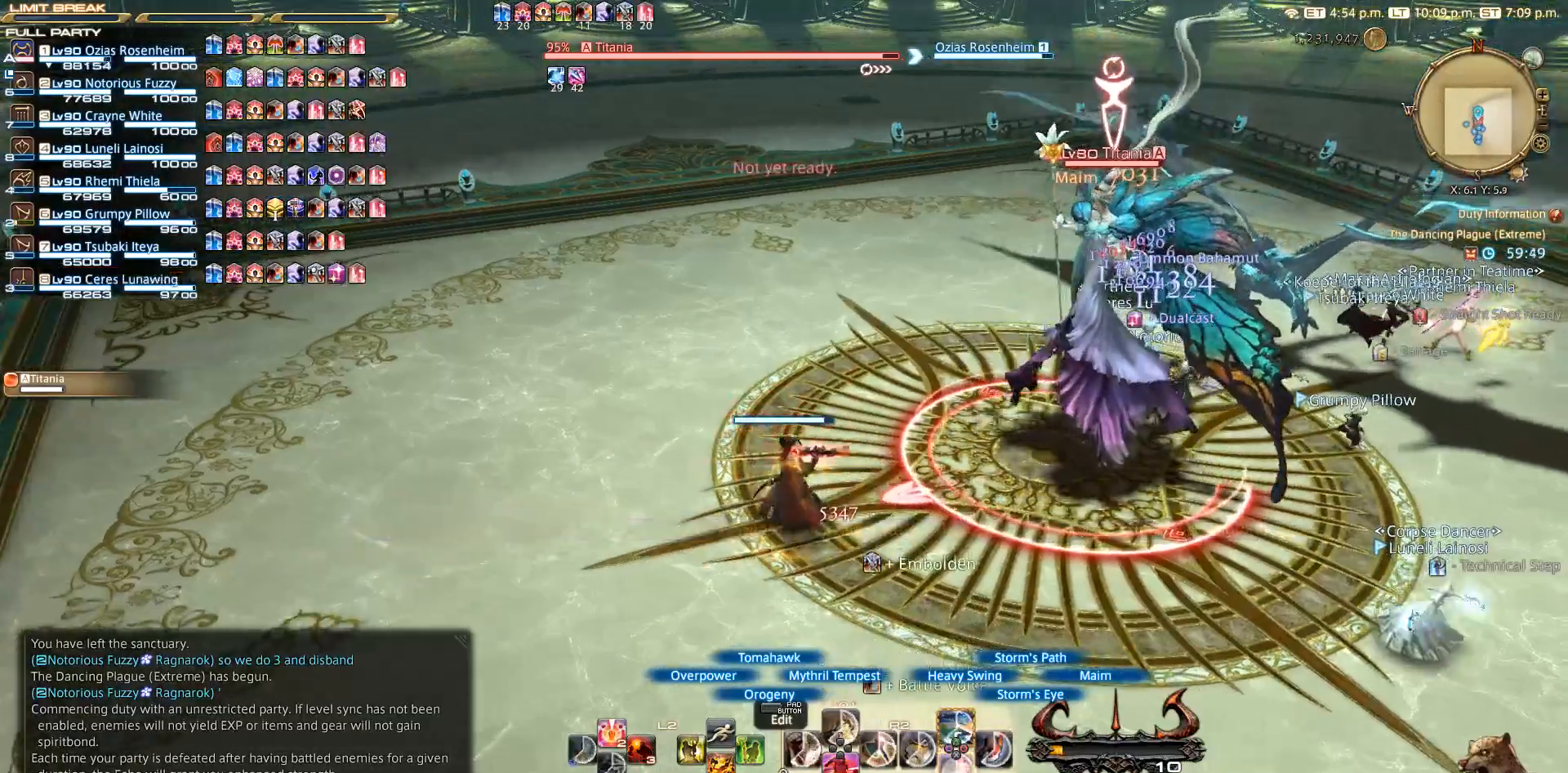
{"buttons": ["R2"], "left_stick": "center", "right_stick": "center", "events": [[67, "CROSS", "down"], [250, "left_stick", "up-right"], [267, "CROSS", "up"], [317, "CROSS", "down"], [317, "left_stick", "right"], [417, "CROSS", "up"], [417, "left_stick", "center"]]}
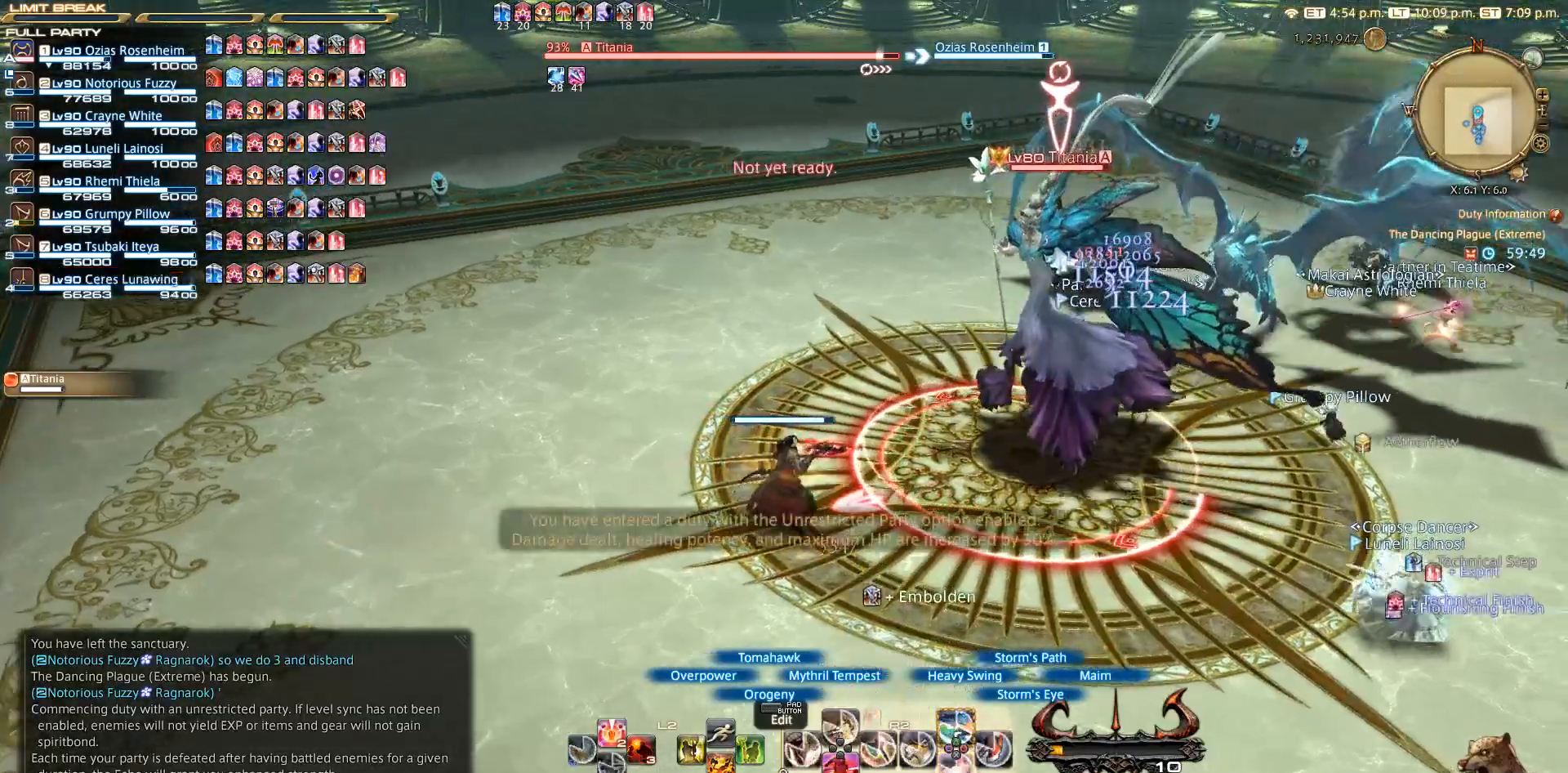
{"buttons": ["R2"], "left_stick": "right", "right_stick": "center", "events": [[167, "CROSS", "down"], [450, "CROSS", "up"], [483, "left_stick", "right"]]}
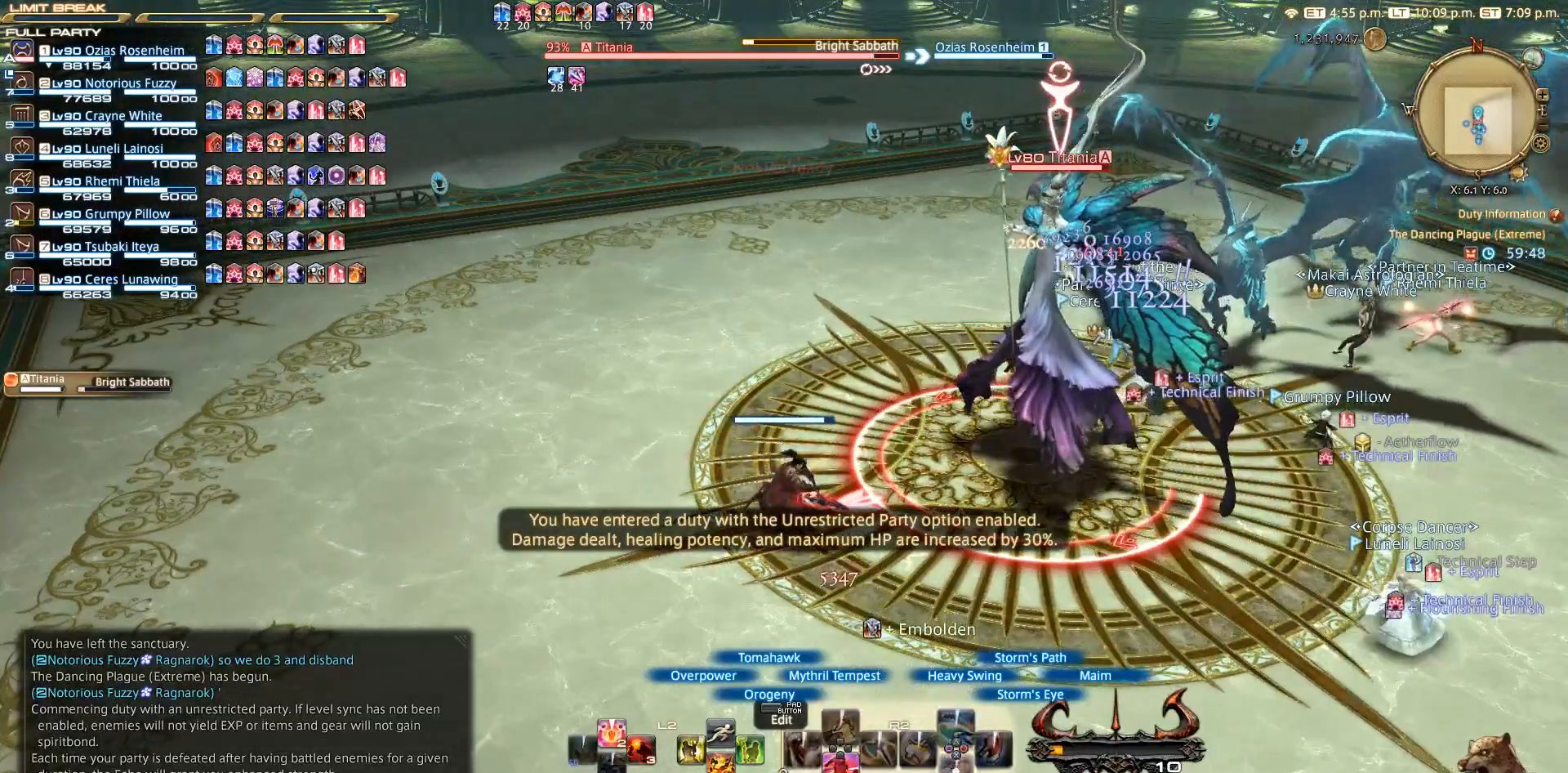
{"buttons": ["CROSS", "R2"], "left_stick": "center", "right_stick": "center", "events": [[17, "CROSS", "down"], [133, "CROSS", "up"], [233, "CROSS", "down"], [267, "left_stick", "center"]]}
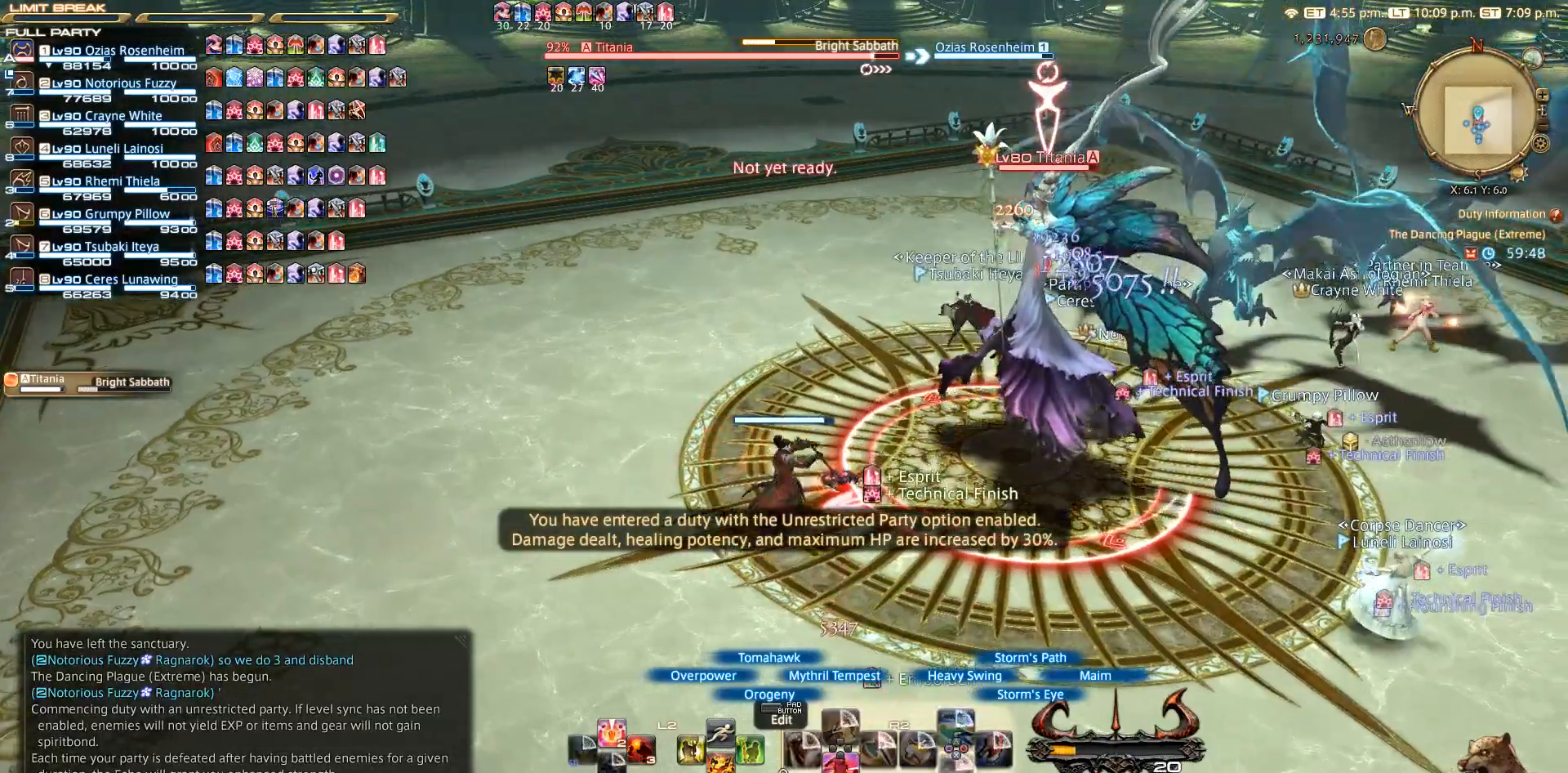
{"buttons": ["R2"], "left_stick": "center", "right_stick": "center", "events": [[67, "CROSS", "up"], [100, "left_stick", "up-right"], [250, "left_stick", "center"]]}
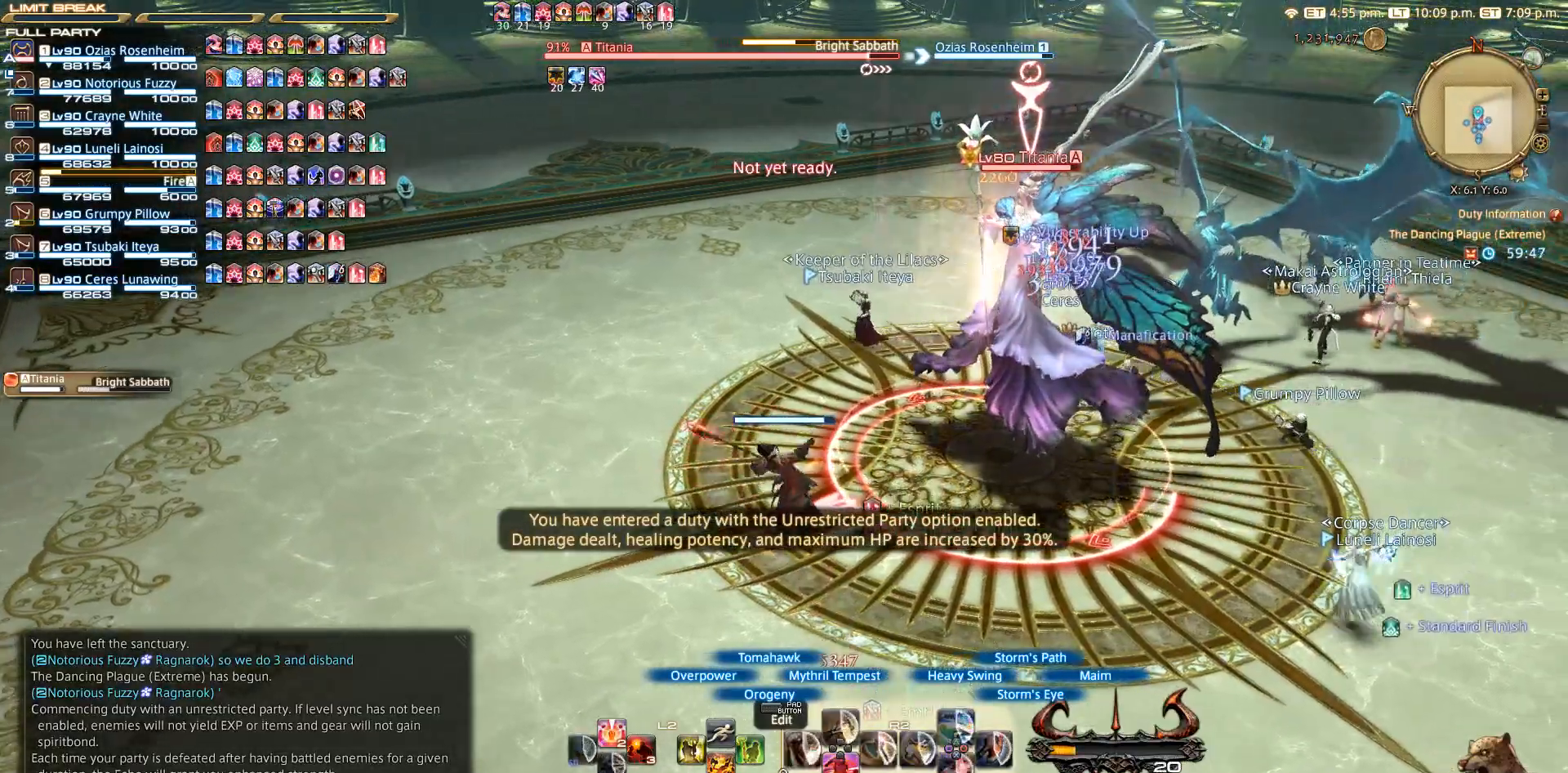
{"buttons": ["R2"], "left_stick": "center", "right_stick": "center", "events": [[33, "SQUARE", "down"], [33, "left_stick", "right"], [67, "SQUARE", "up"], [100, "left_stick", "center"], [150, "SQUARE", "down"], [250, "SQUARE", "up"], [333, "SQUARE", "down"], [350, "SQUARE", "up"], [417, "left_stick", "up-right"], [433, "SQUARE", "down"], [483, "SQUARE", "up"], [483, "left_stick", "center"]]}
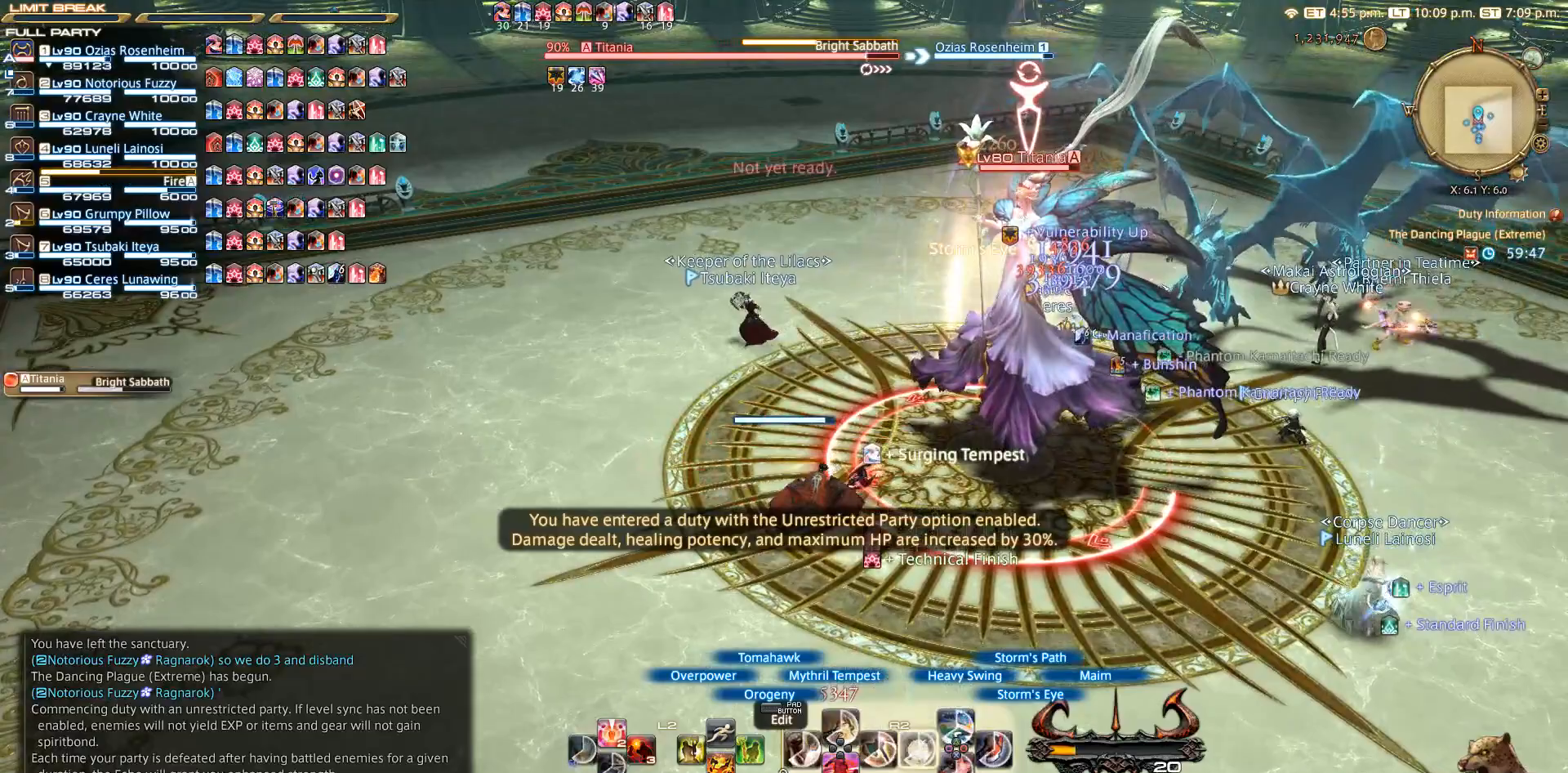
{"buttons": ["R2"], "left_stick": "center", "right_stick": "center", "events": [[267, "SQUARE", "down"], [450, "SQUARE", "up"]]}
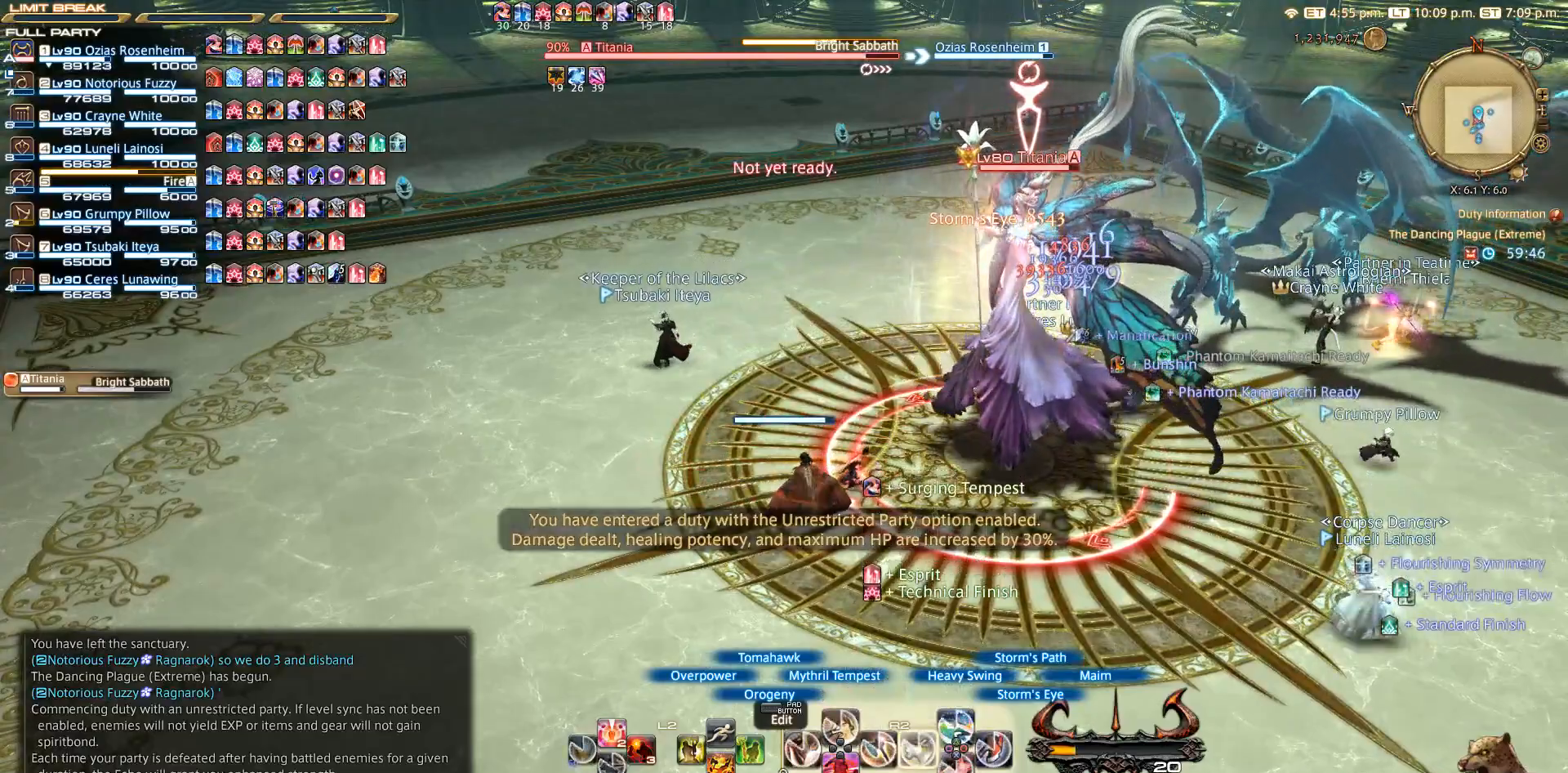
{"buttons": ["R2"], "left_stick": "center", "right_stick": "center", "events": [[133, "SQUARE", "down"], [250, "SQUARE", "up"]]}
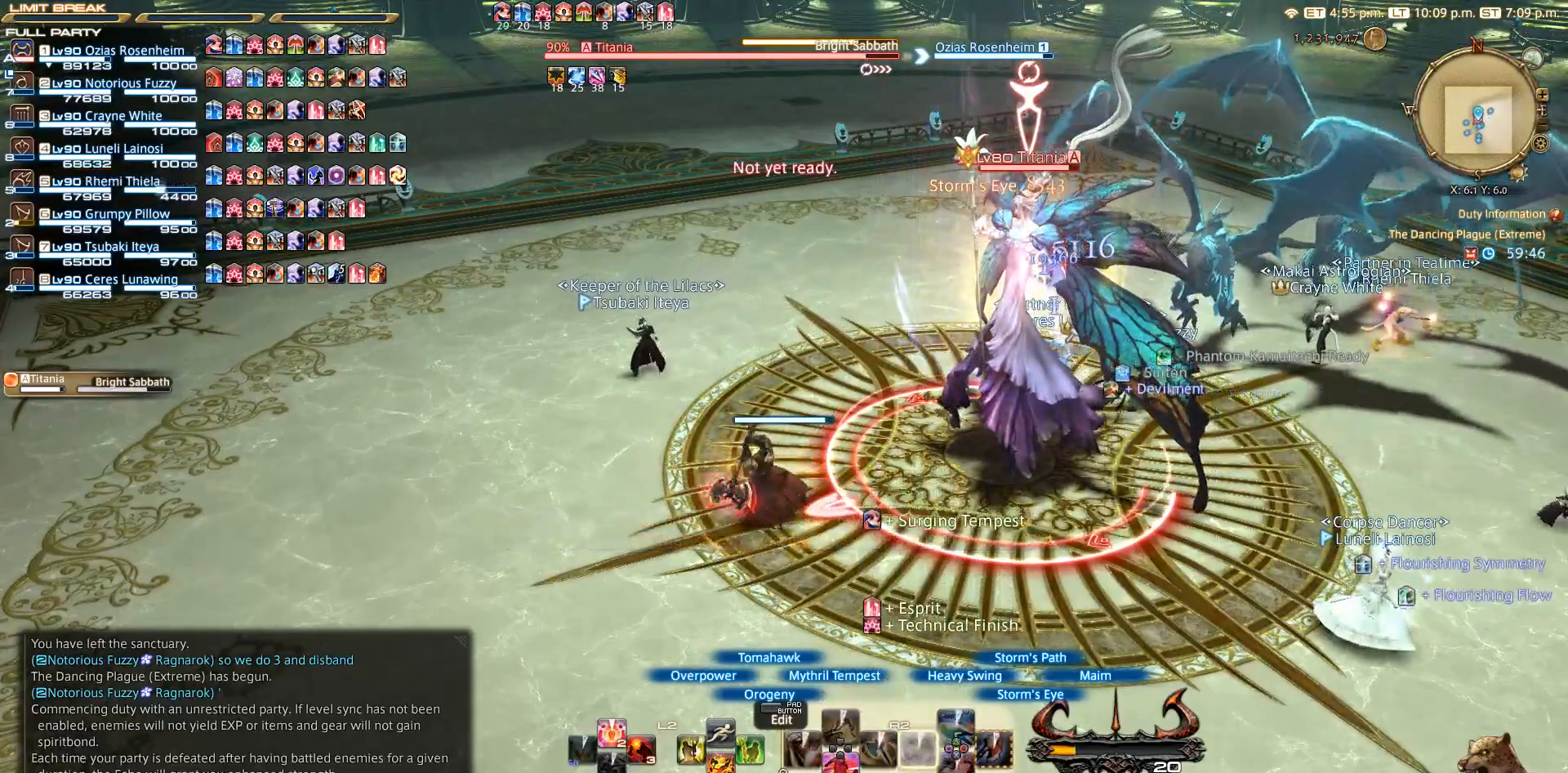
{"buttons": ["CIRCLE", "R2"], "left_stick": "center", "right_stick": "up-right", "events": [[233, "CIRCLE", "down"], [233, "right_stick", "up-right"]]}
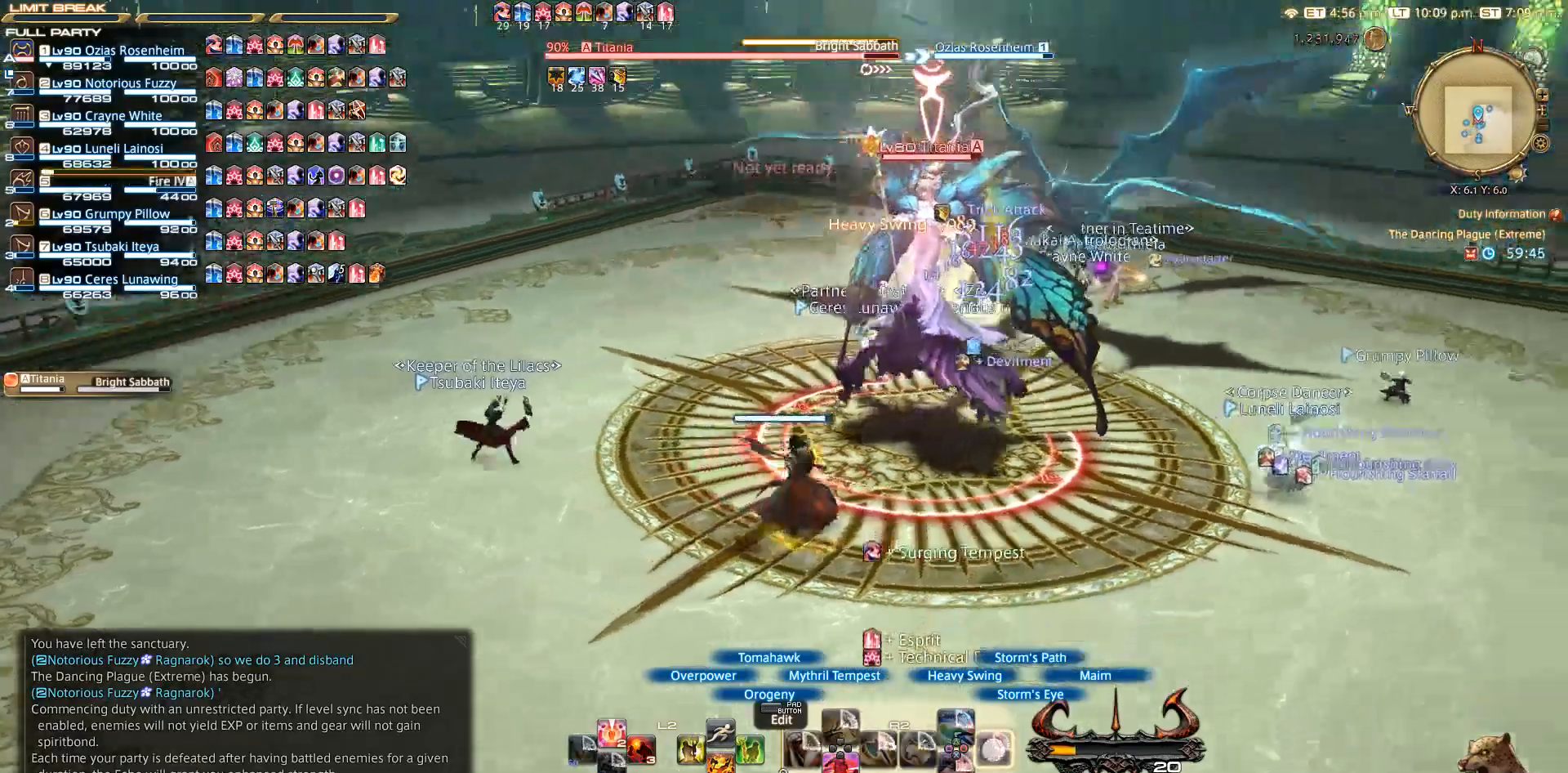
{"buttons": ["CIRCLE", "R2"], "left_stick": "center", "right_stick": "center", "events": [[400, "right_stick", "center"]]}
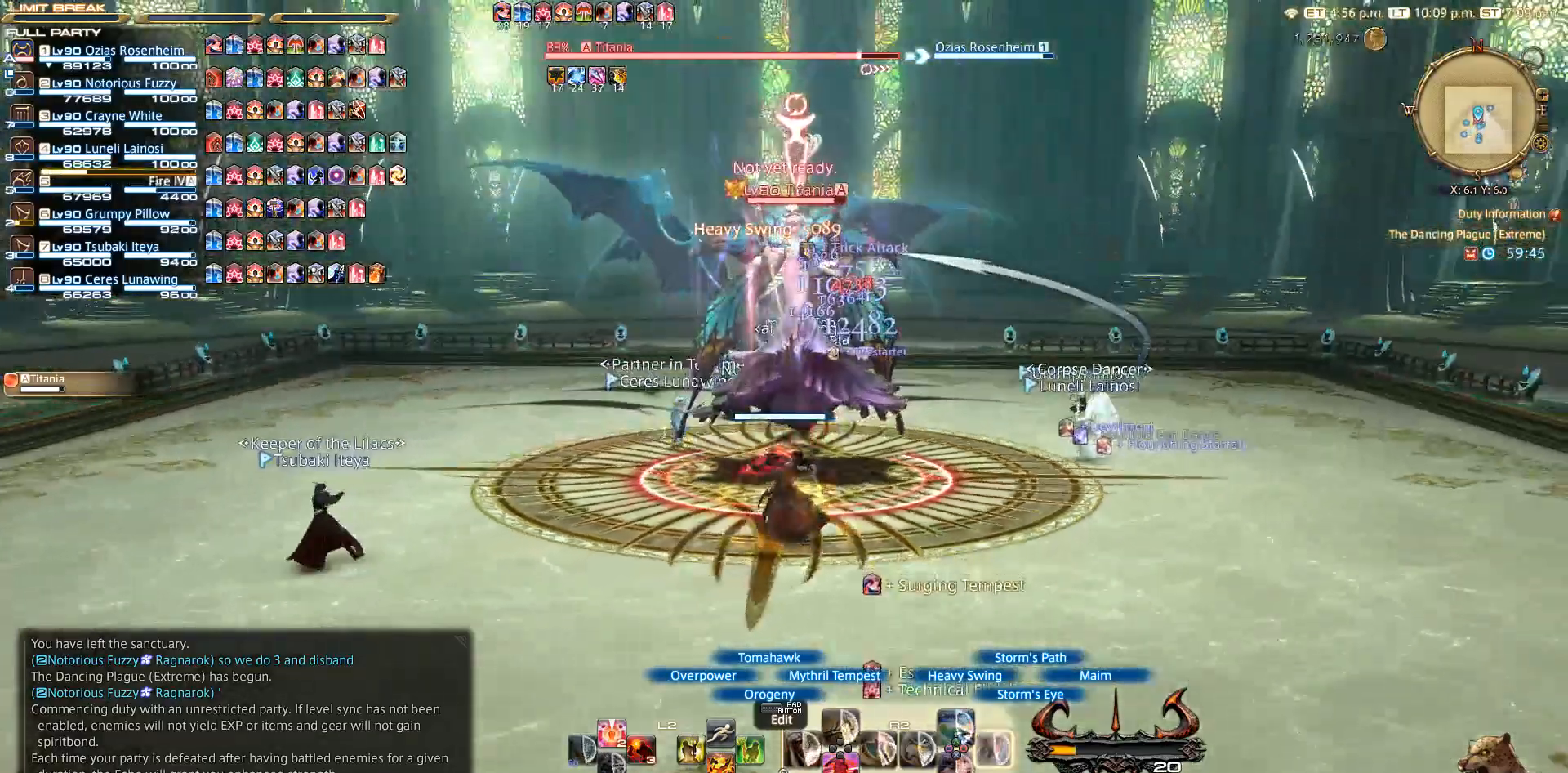
{"buttons": ["R2"], "left_stick": "center", "right_stick": "center", "events": [[133, "CIRCLE", "up"], [150, "right_stick", "down-right"], [217, "CIRCLE", "down"], [333, "CIRCLE", "up"], [333, "right_stick", "center"]]}
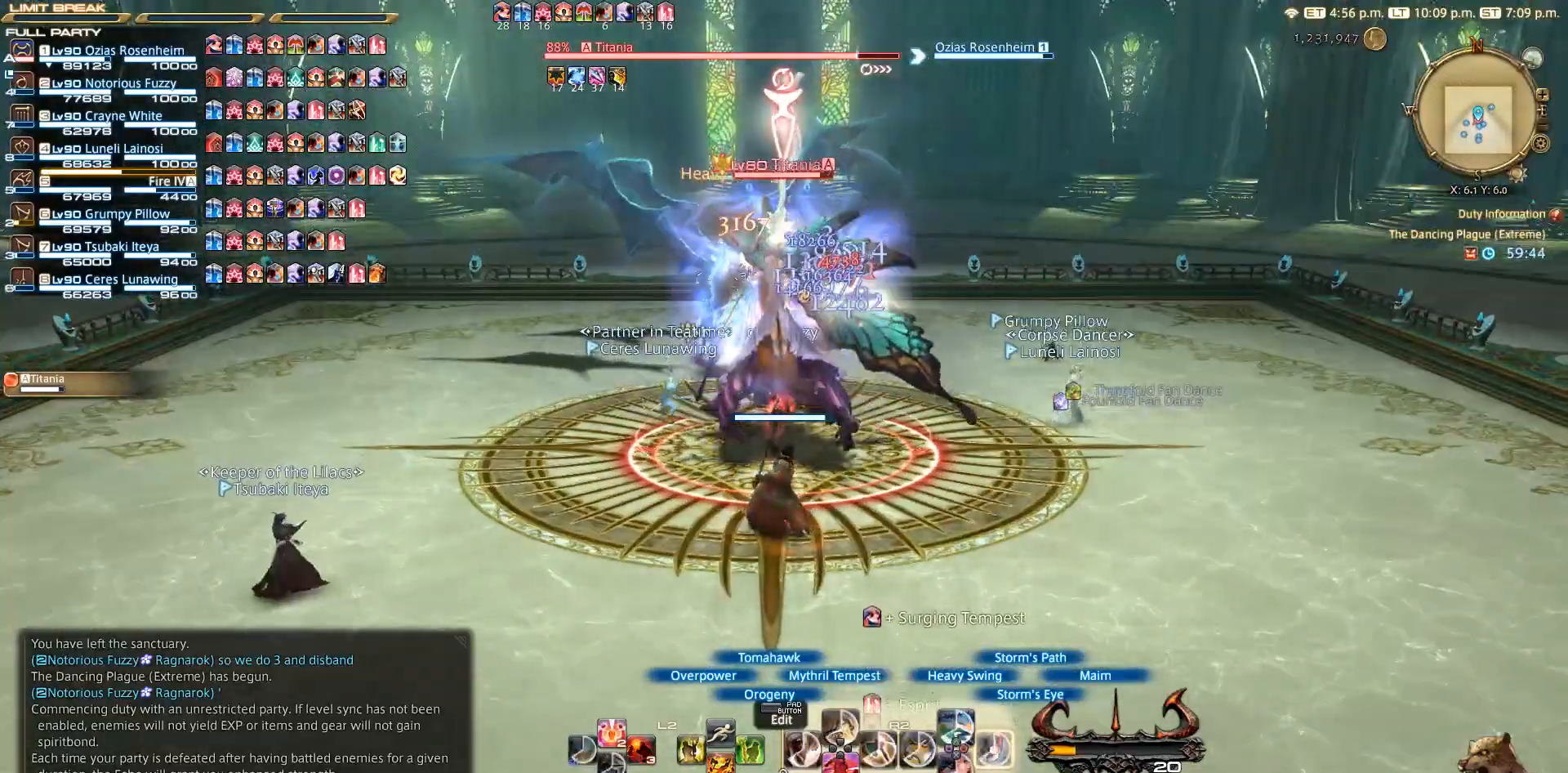
{"buttons": ["CIRCLE", "R2"], "left_stick": "center", "right_stick": "center", "events": [[67, "CIRCLE", "down"], [150, "CIRCLE", "up"], [367, "CIRCLE", "down"]]}
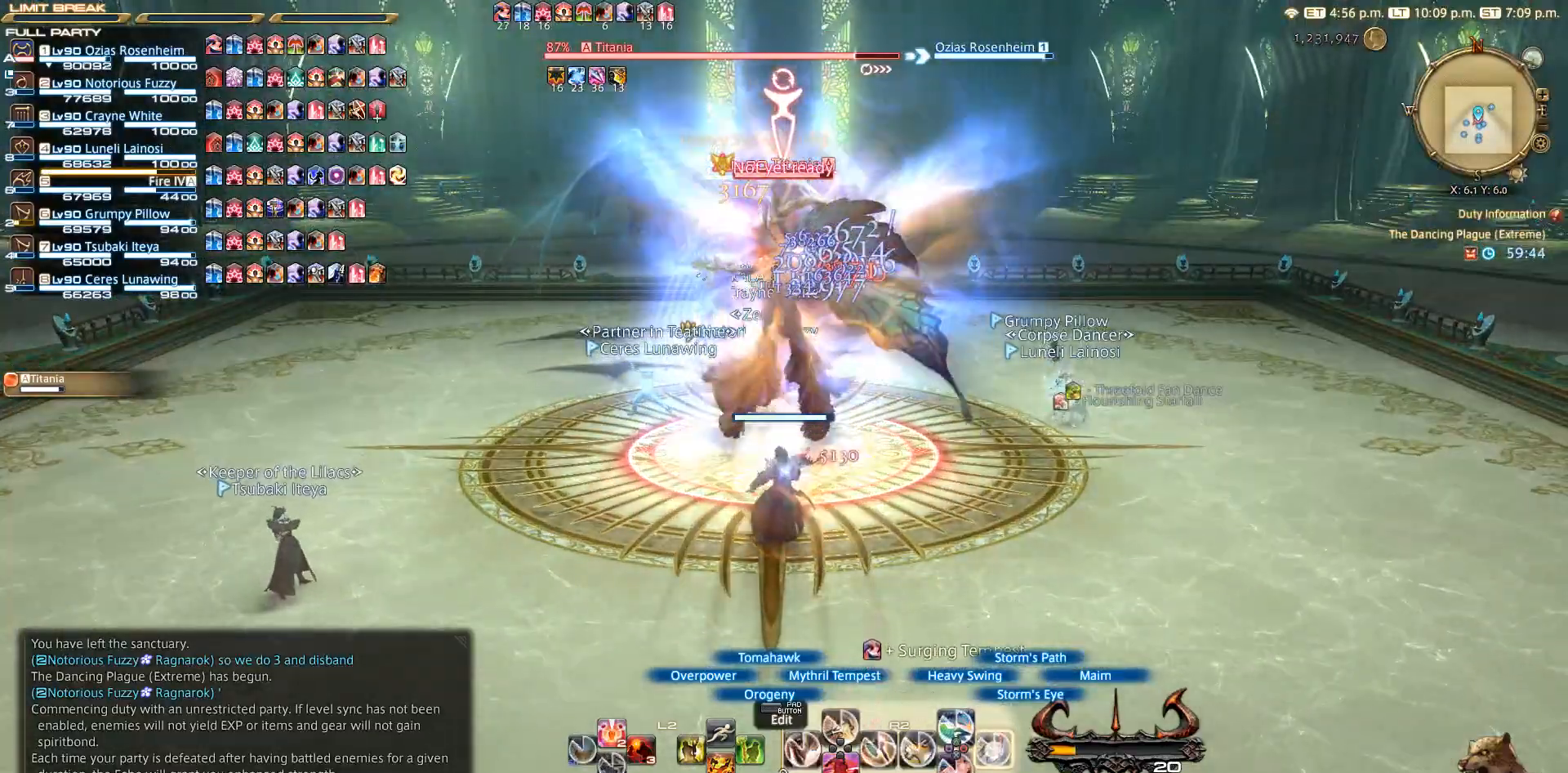
{"buttons": ["R2"], "left_stick": "center", "right_stick": "center", "events": [[17, "CIRCLE", "up"]]}
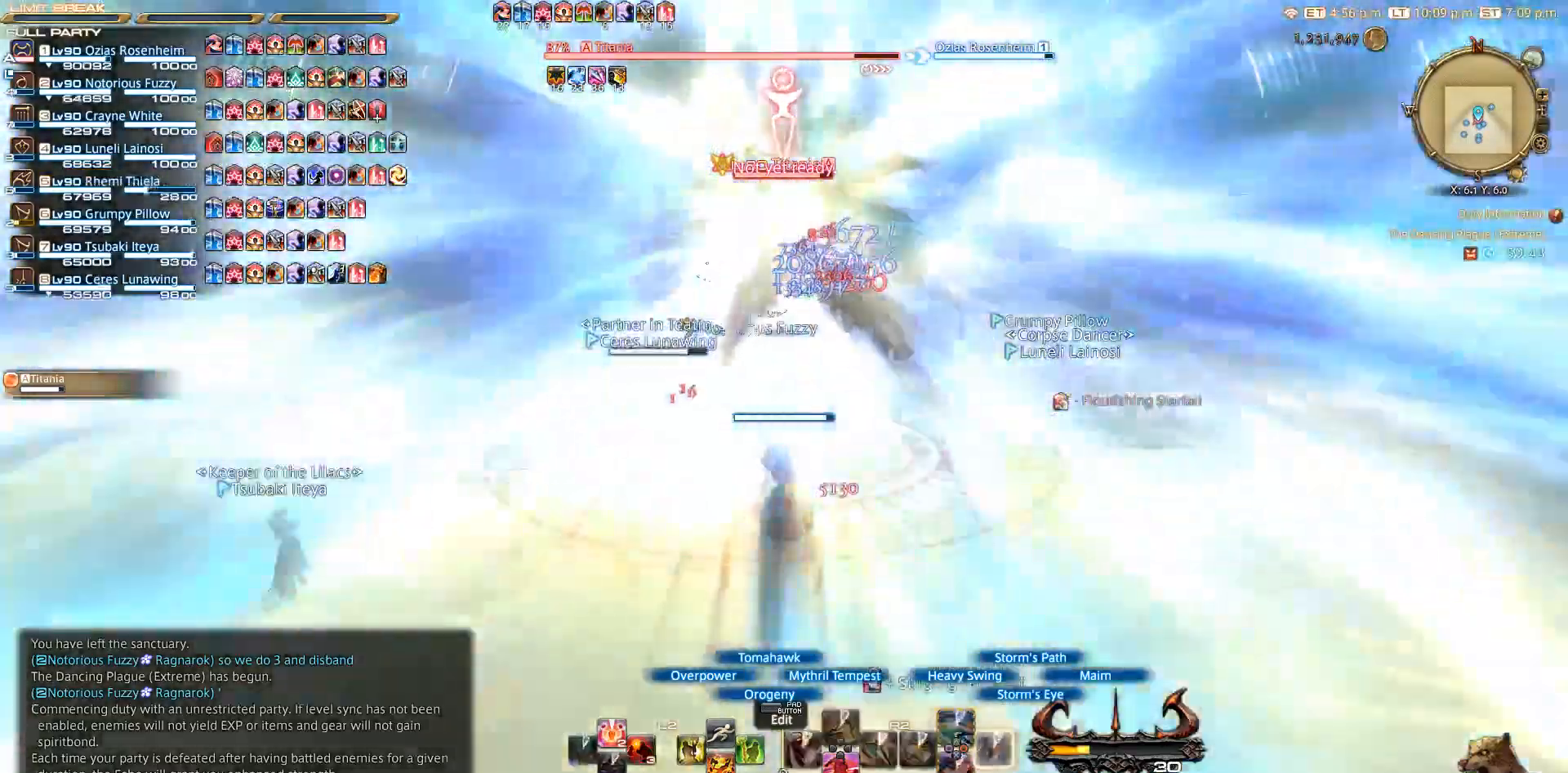
{"buttons": ["R2"], "left_stick": "center", "right_stick": "center", "events": [[167, "TRIANGLE", "down"], [217, "TRIANGLE", "up"], [283, "TRIANGLE", "down"], [500, "TRIANGLE", "up"]]}
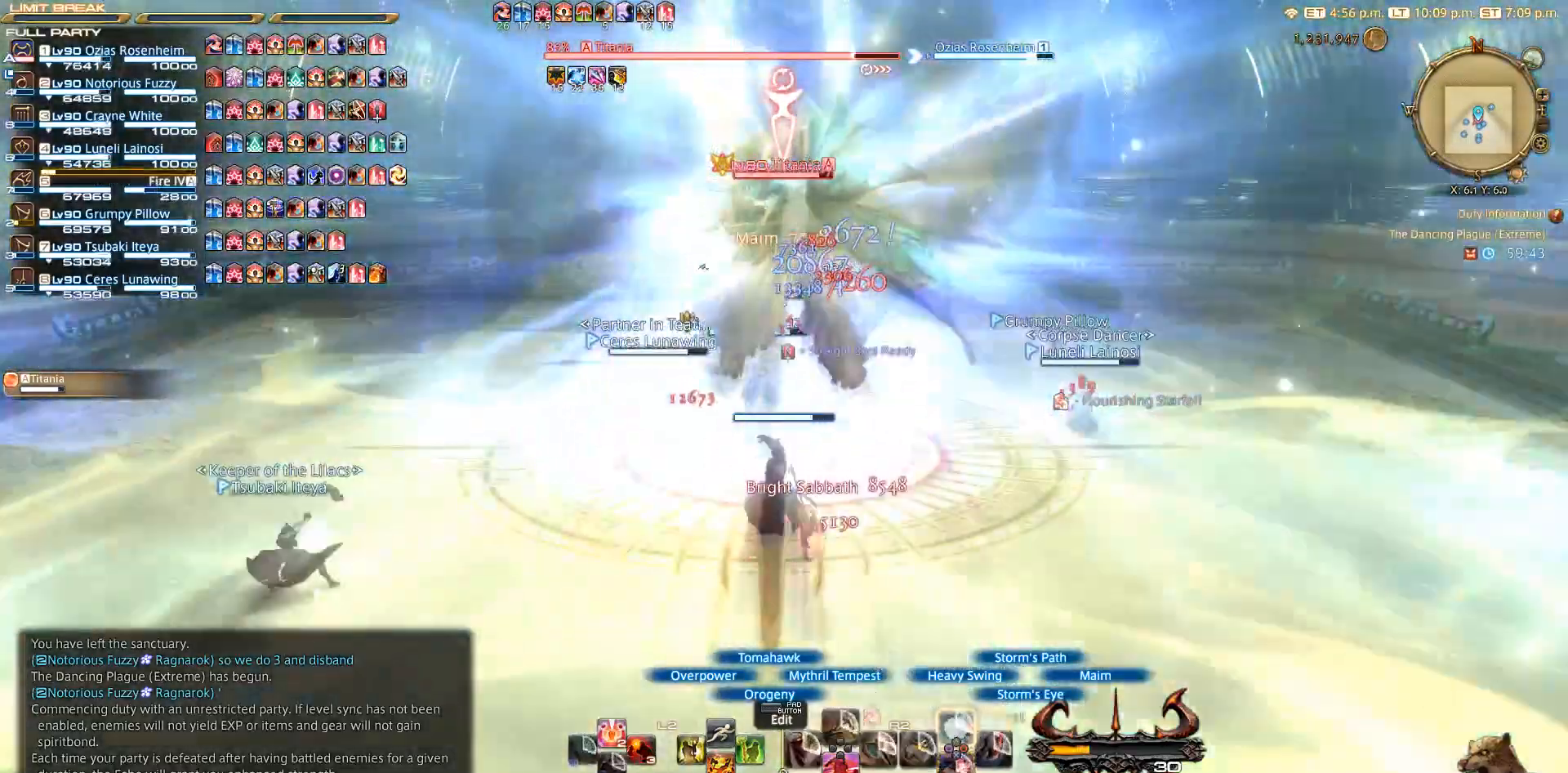
{"buttons": ["TRIANGLE", "R2"], "left_stick": "center", "right_stick": "center", "events": [[67, "TRIANGLE", "down"], [150, "TRIANGLE", "up"], [267, "TRIANGLE", "down"]]}
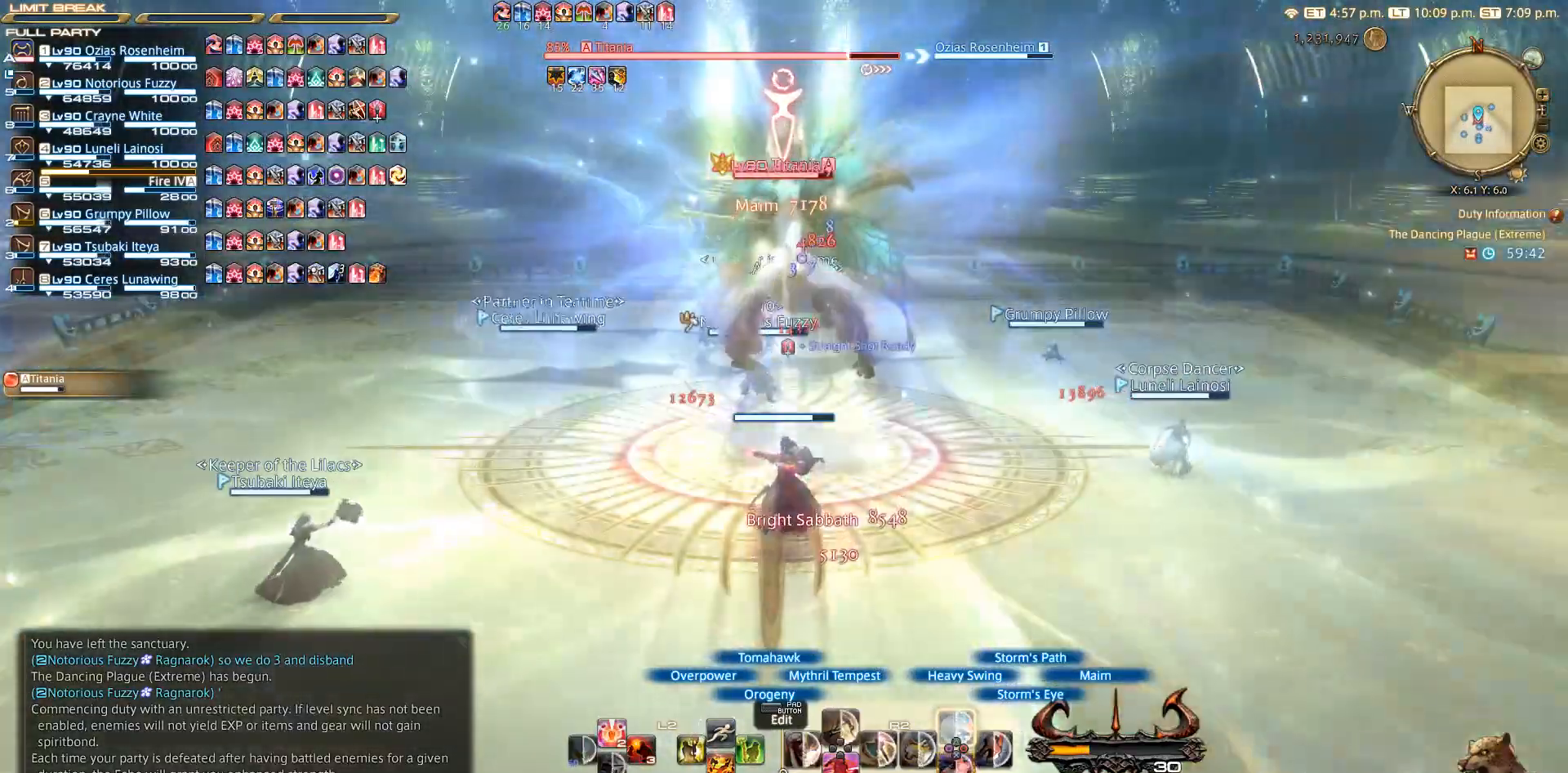
{"buttons": ["TRIANGLE", "R2"], "left_stick": "center", "right_stick": "center", "events": [[117, "R2", "up"], [467, "R2", "down"]]}
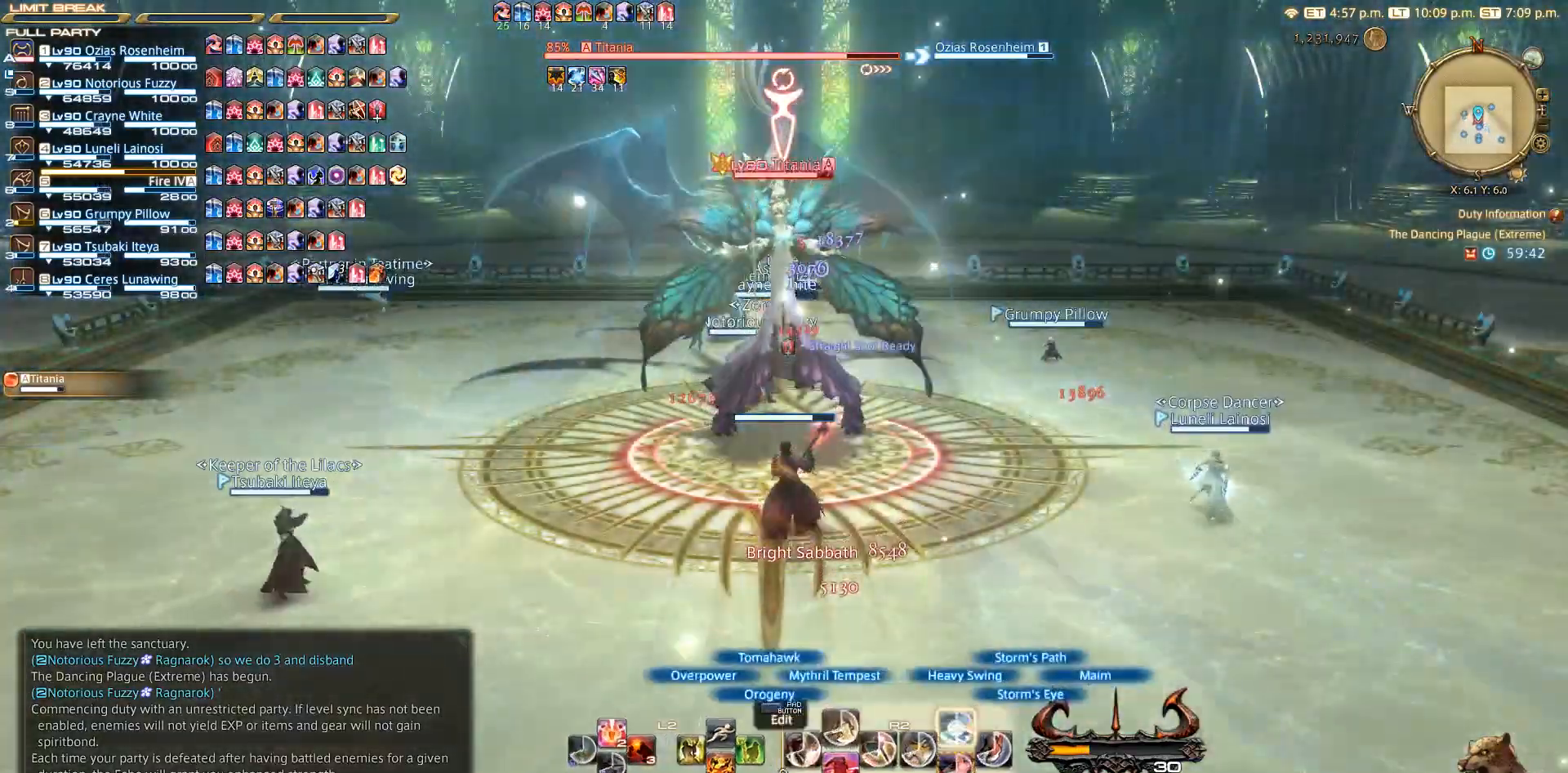
{"buttons": ["TRIANGLE", "R2"], "left_stick": "center", "right_stick": "center", "events": [[67, "TRIANGLE", "up"], [167, "TRIANGLE", "down"], [217, "TRIANGLE", "up"], [283, "TRIANGLE", "down"], [450, "TRIANGLE", "up"], [500, "TRIANGLE", "down"]]}
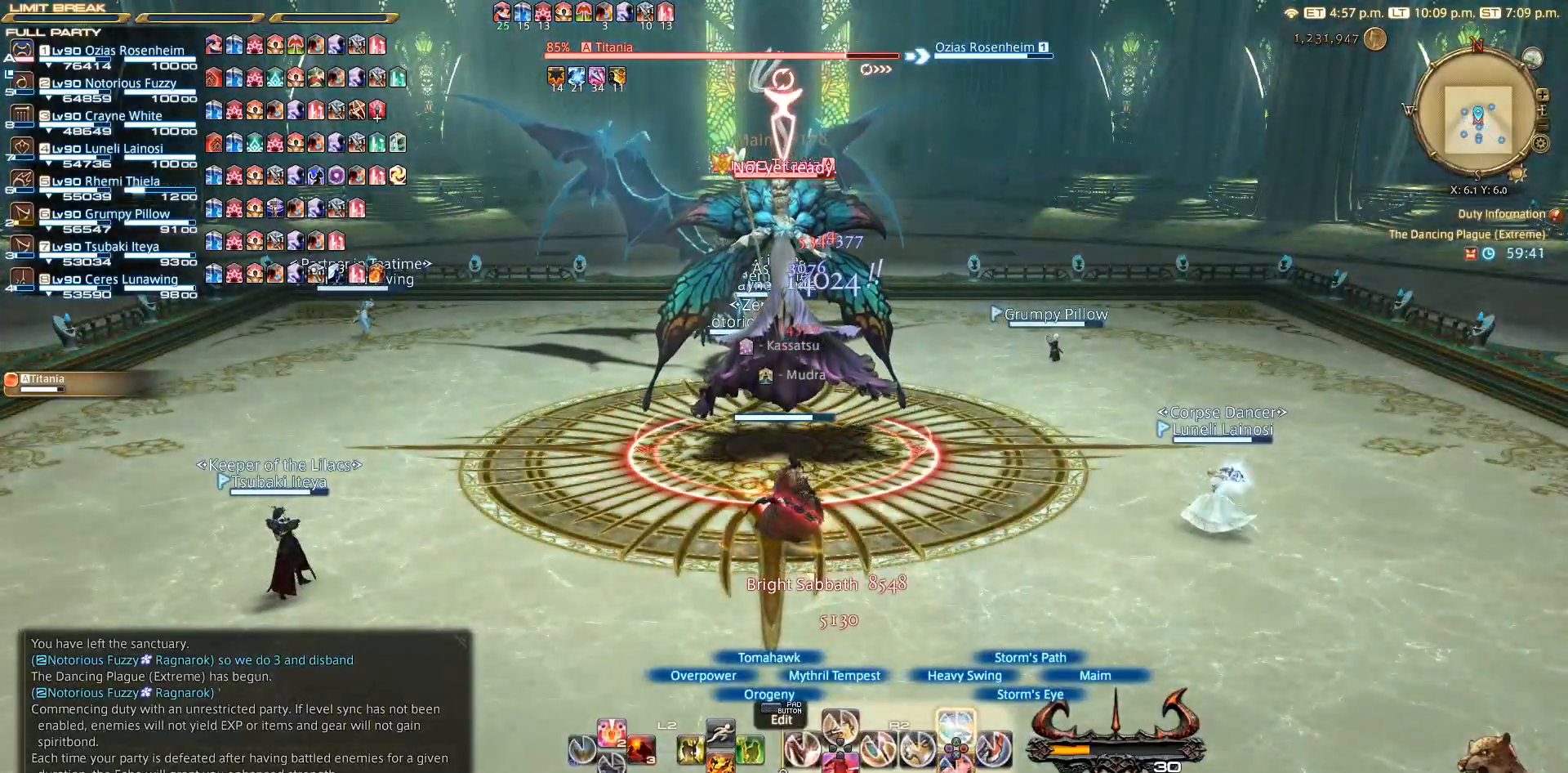
{"buttons": ["R2"], "left_stick": "center", "right_stick": "center", "events": [[67, "TRIANGLE", "up"]]}